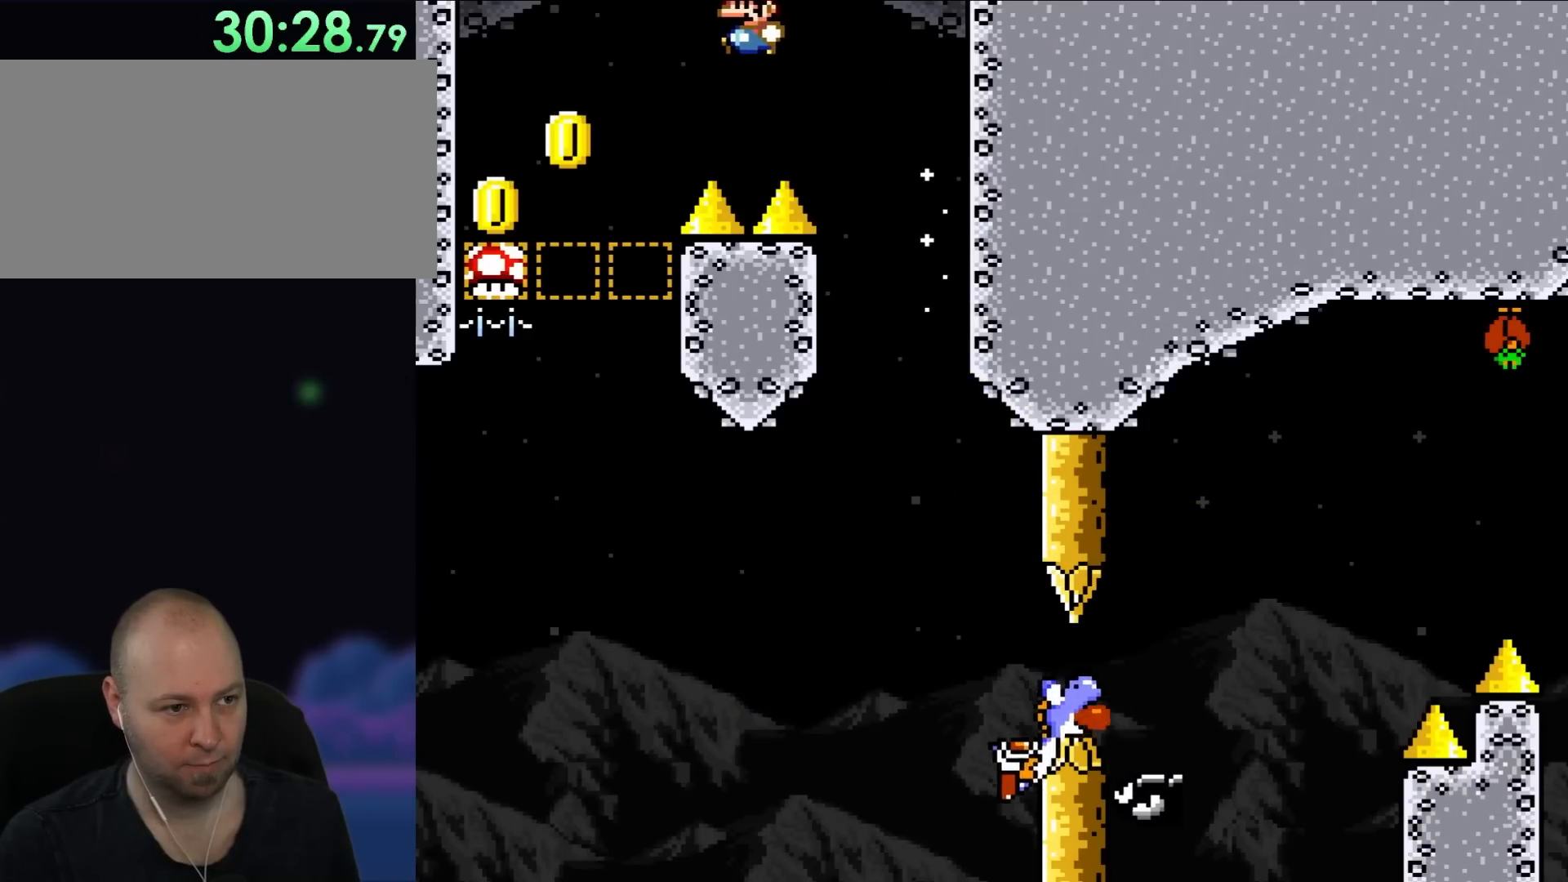
Gameplay with a controller (Nintendo layout); each line is a JSON object with the inputs held at the frame after it (dt_ms = milliseconds from this image to that frame). "events" lists button and stick changes between this image and that frame as [ms after this image, input, new state], when the widget could be followed in between. Not read: A B L3 R3 X.
{"dt_ms": 500, "buttons": ["Y", "DPAD_RIGHT"], "events": [[400, "DPAD_LEFT", "up"], [433, "DPAD_RIGHT", "down"]]}
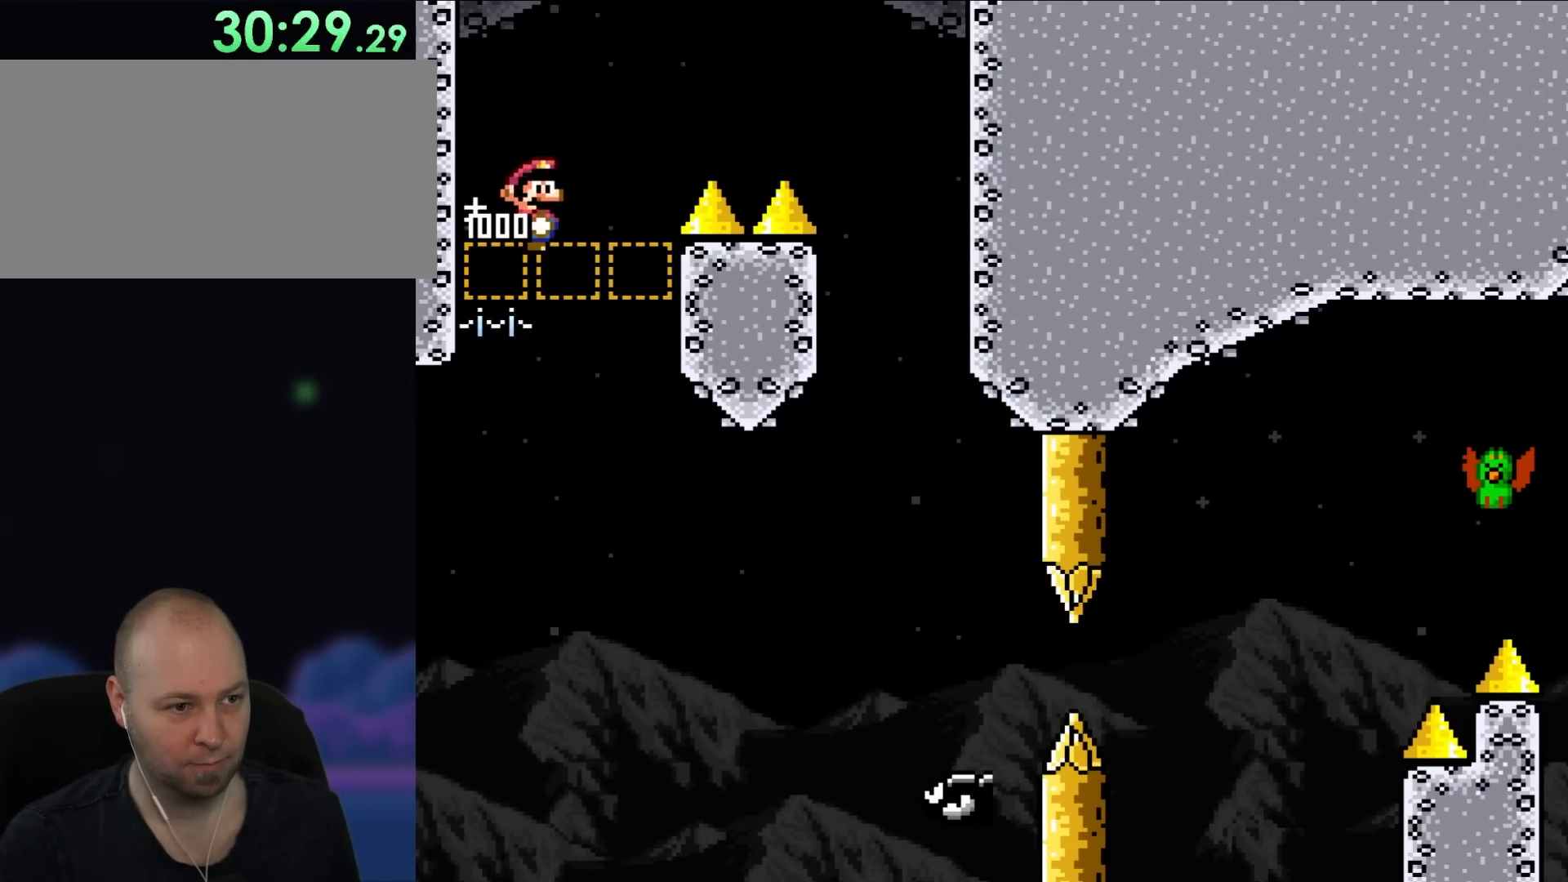
{"dt_ms": 500, "buttons": ["Y", "DPAD_RIGHT"], "events": []}
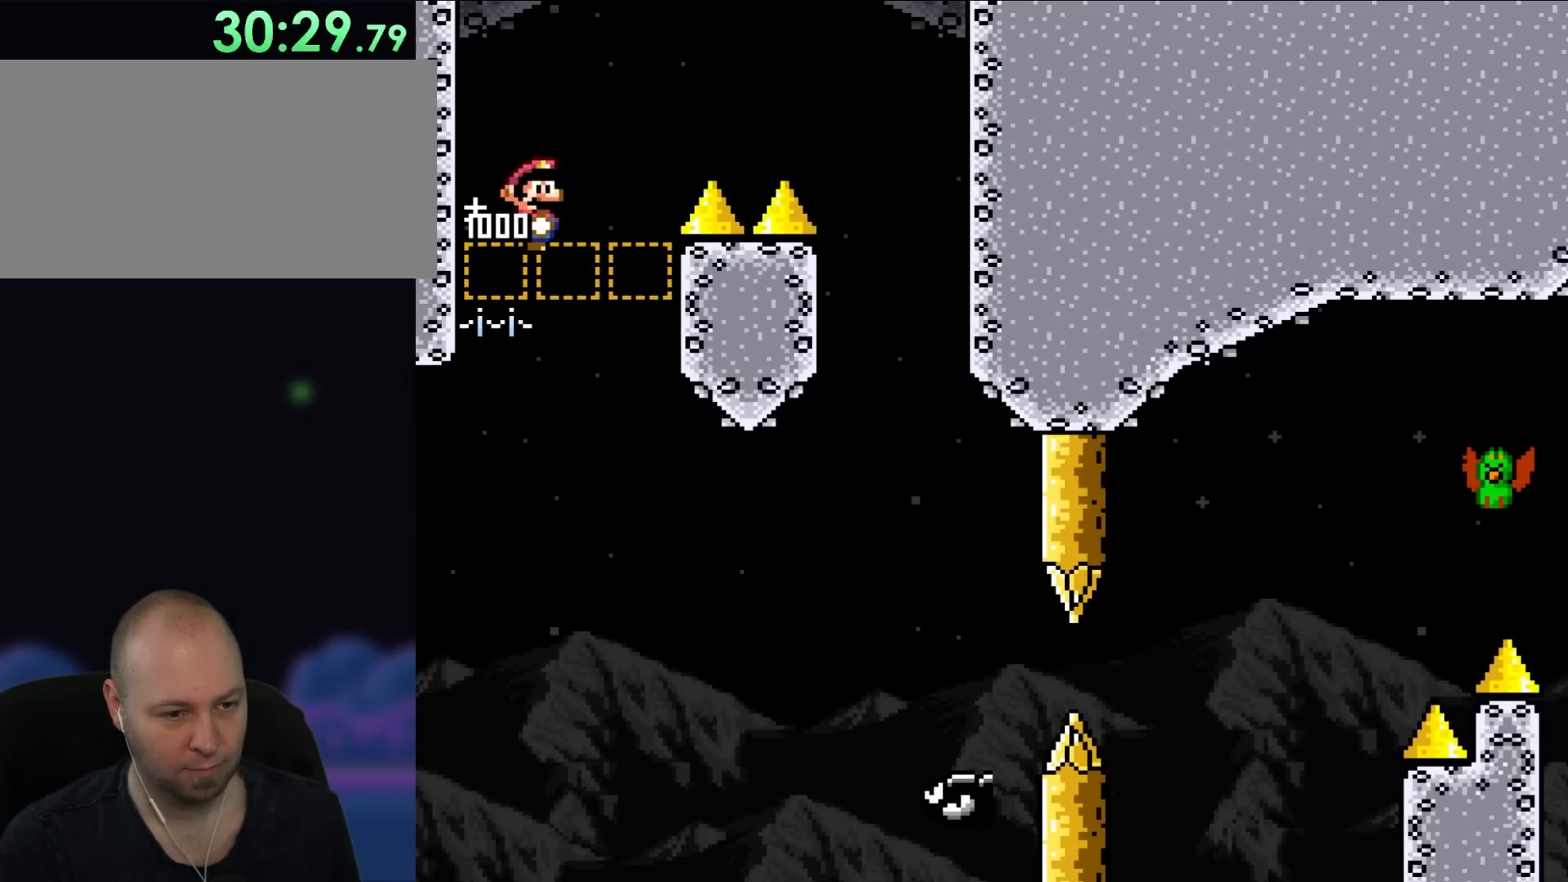
{"dt_ms": 500, "buttons": ["Y", "DPAD_RIGHT"], "events": []}
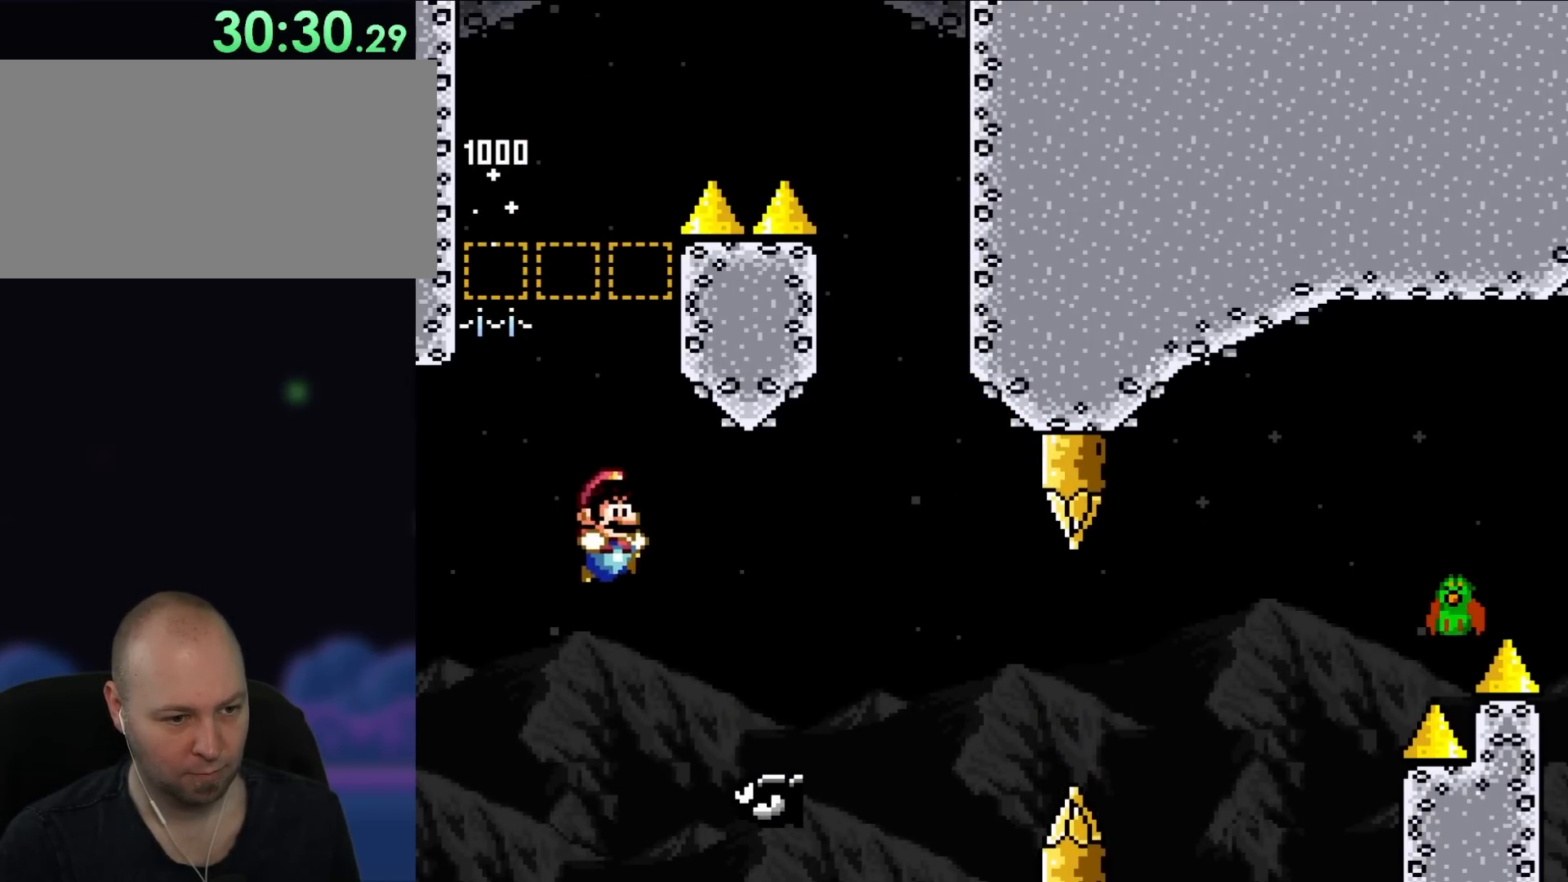
{"dt_ms": 500, "buttons": ["Y", "DPAD_RIGHT"], "events": []}
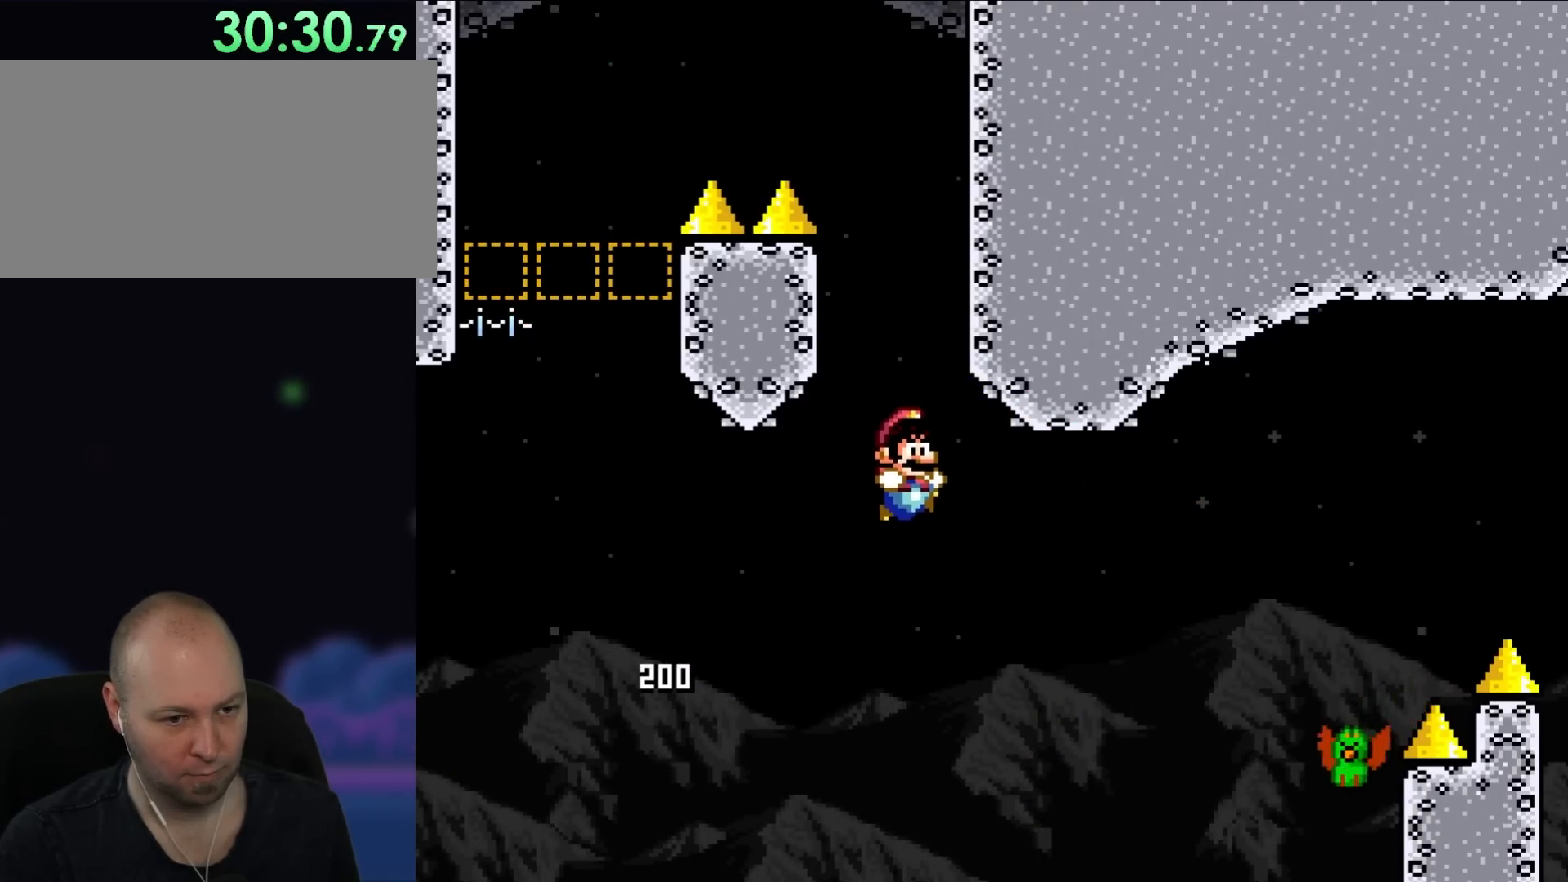
{"dt_ms": 500, "buttons": ["Y", "DPAD_RIGHT"], "events": []}
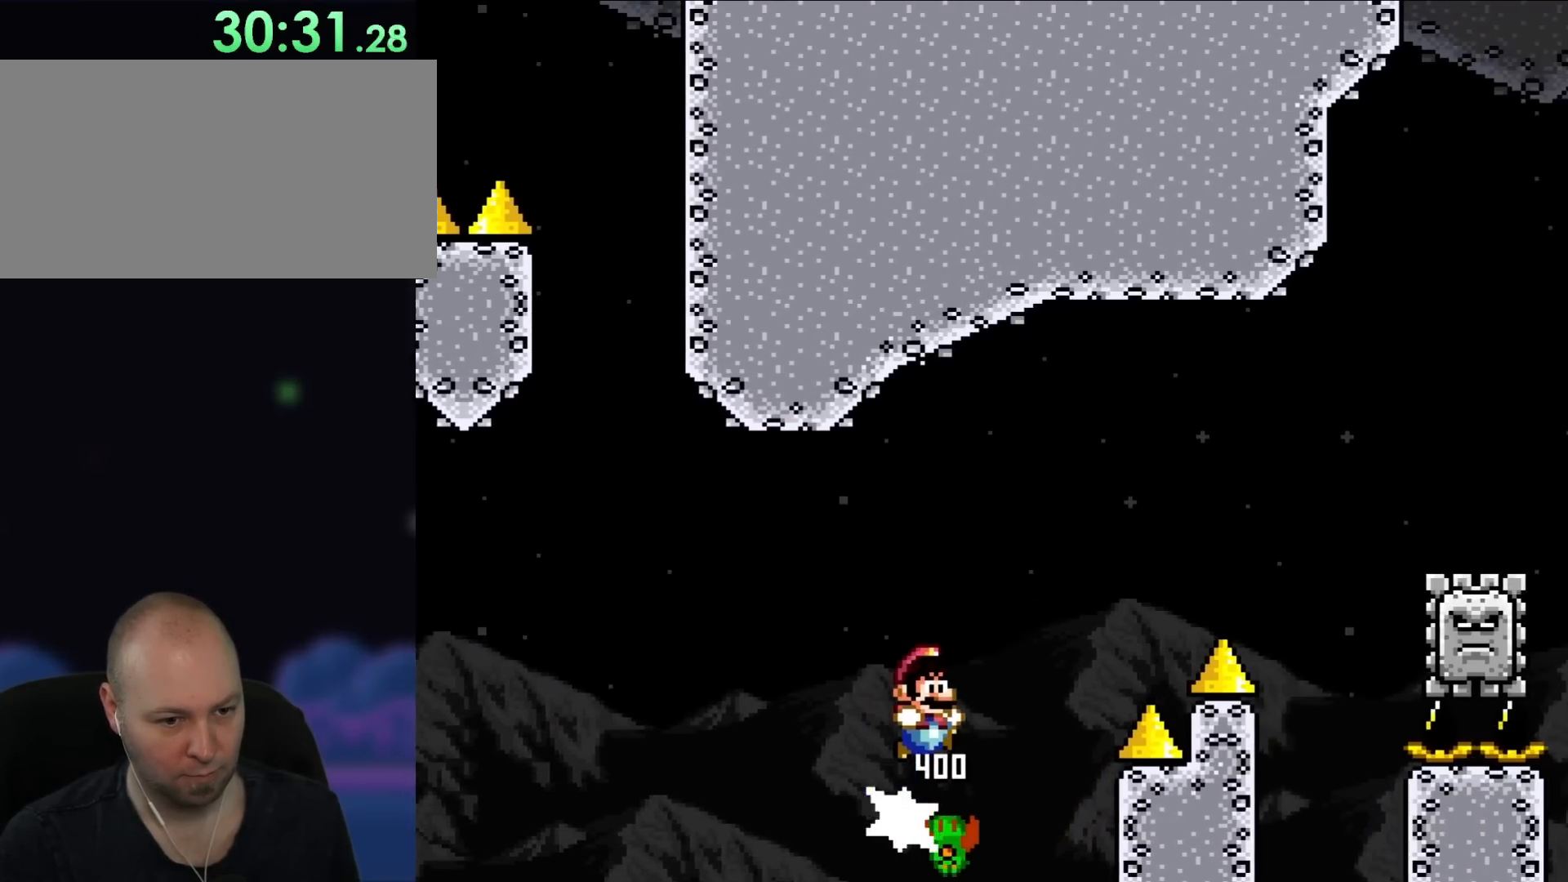
{"dt_ms": 500, "buttons": ["Y", "DPAD_RIGHT"], "events": []}
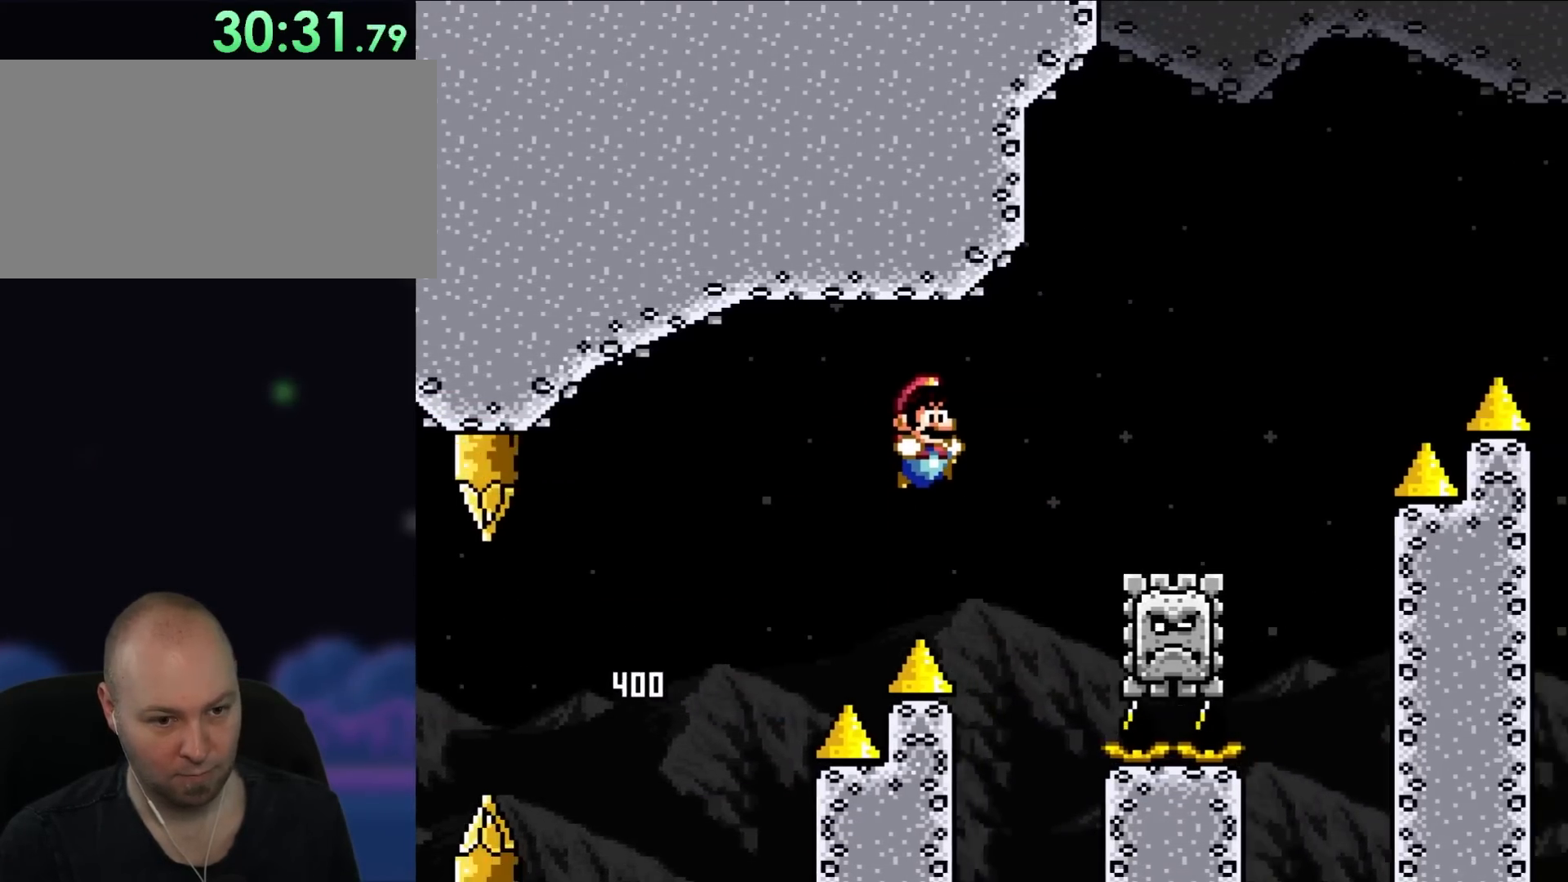
{"dt_ms": 500, "buttons": ["Y"], "events": [[500, "DPAD_RIGHT", "up"]]}
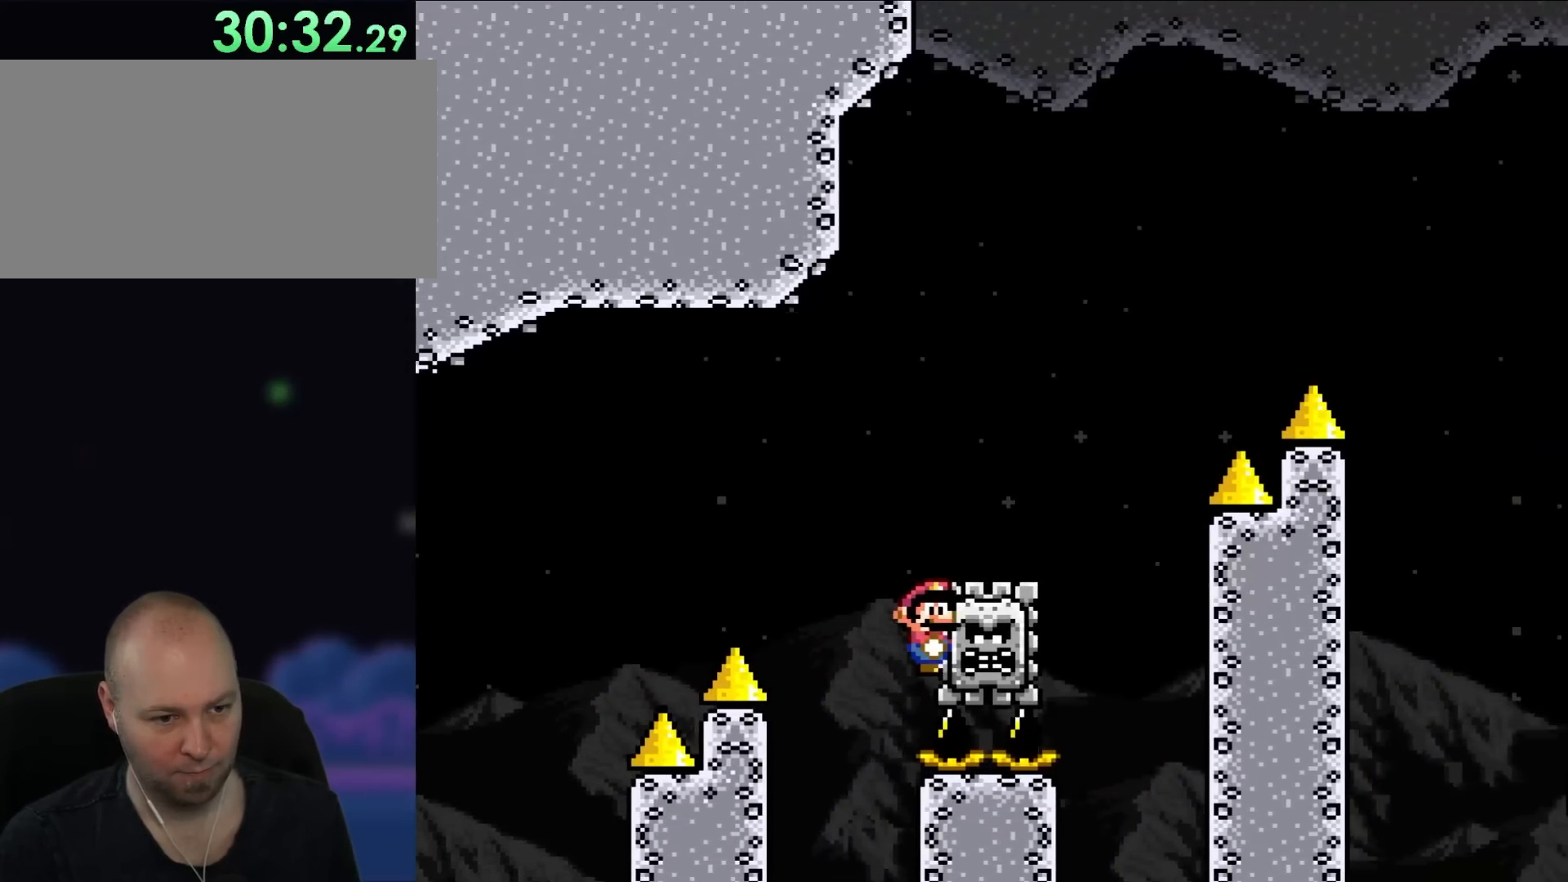
{"dt_ms": 500, "buttons": [], "events": [[33, "Y", "up"], [67, "DPAD_LEFT", "down"], [233, "DPAD_LEFT", "up"]]}
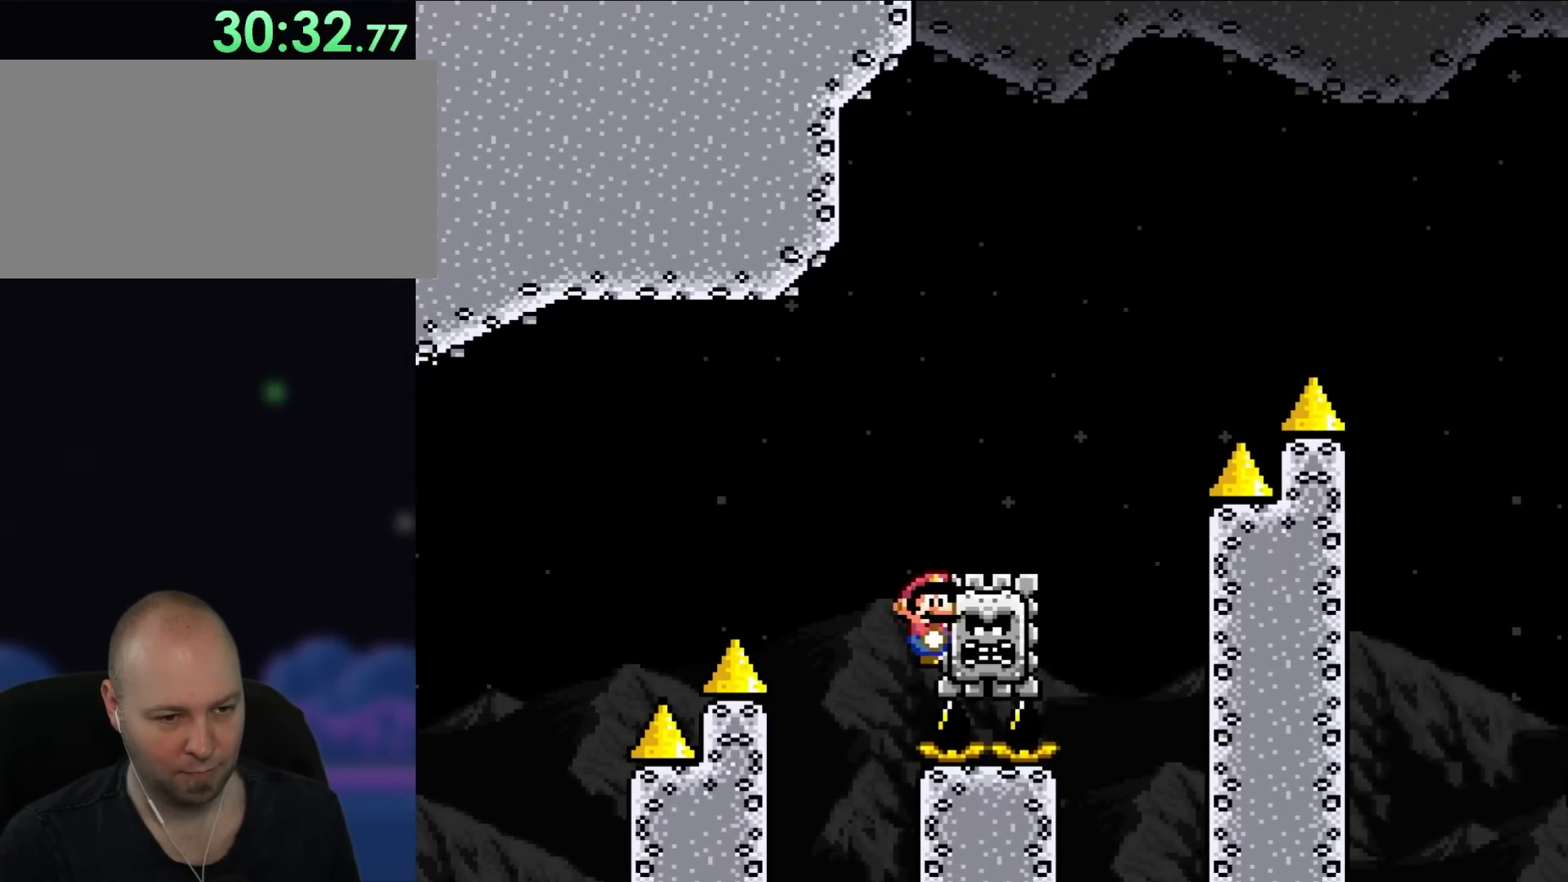
{"dt_ms": 500, "buttons": ["DPAD_LEFT"], "events": [[117, "DPAD_LEFT", "down"]]}
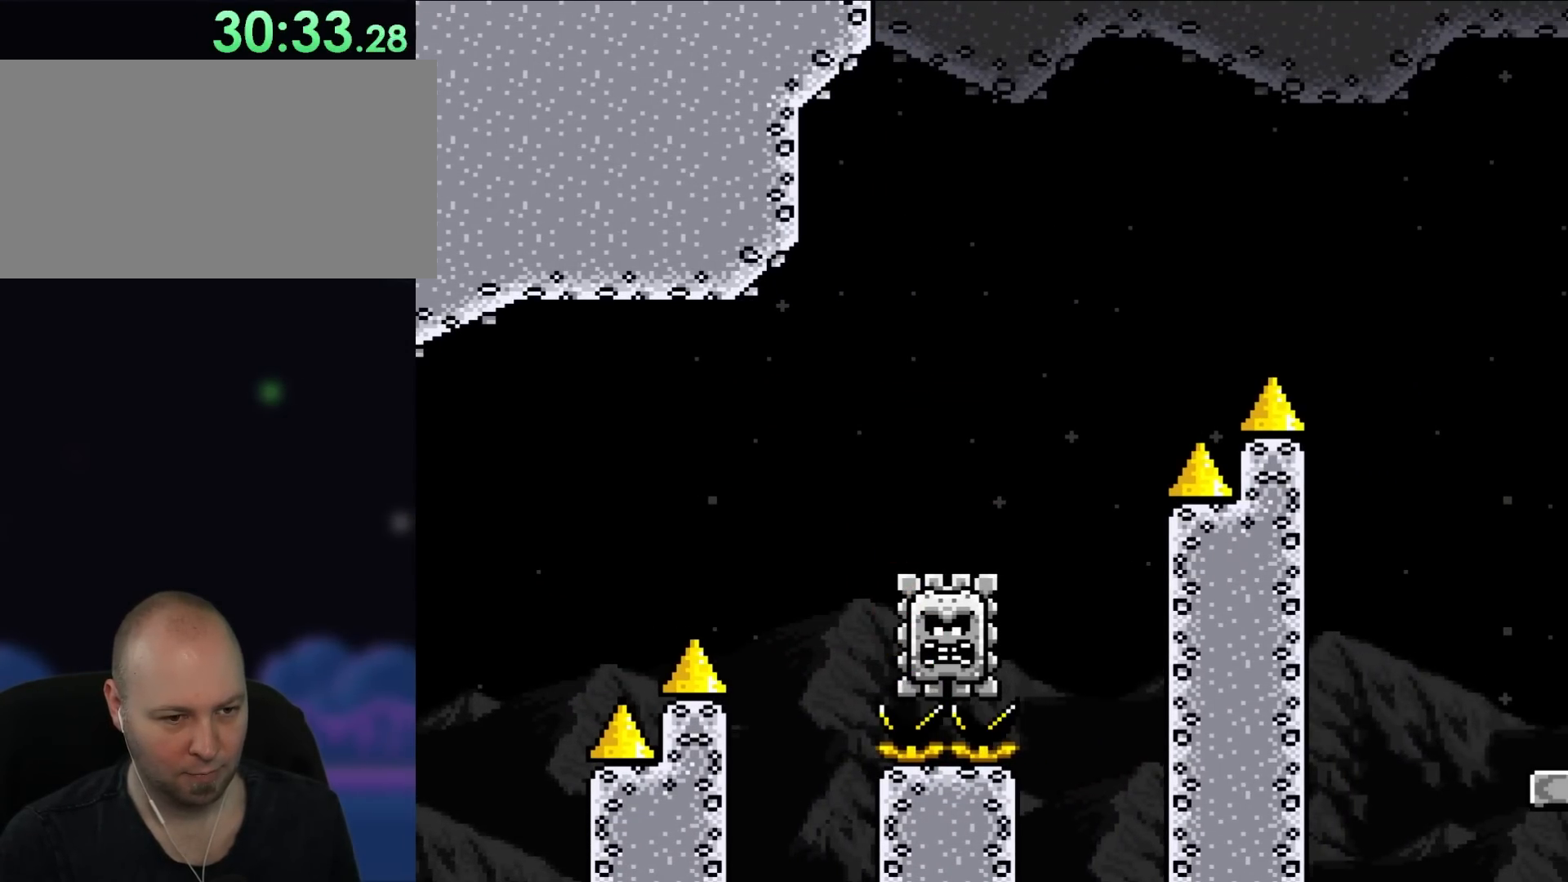
{"dt_ms": 500, "buttons": ["DPAD_RIGHT"], "events": [[83, "DPAD_LEFT", "up"], [133, "DPAD_RIGHT", "down"]]}
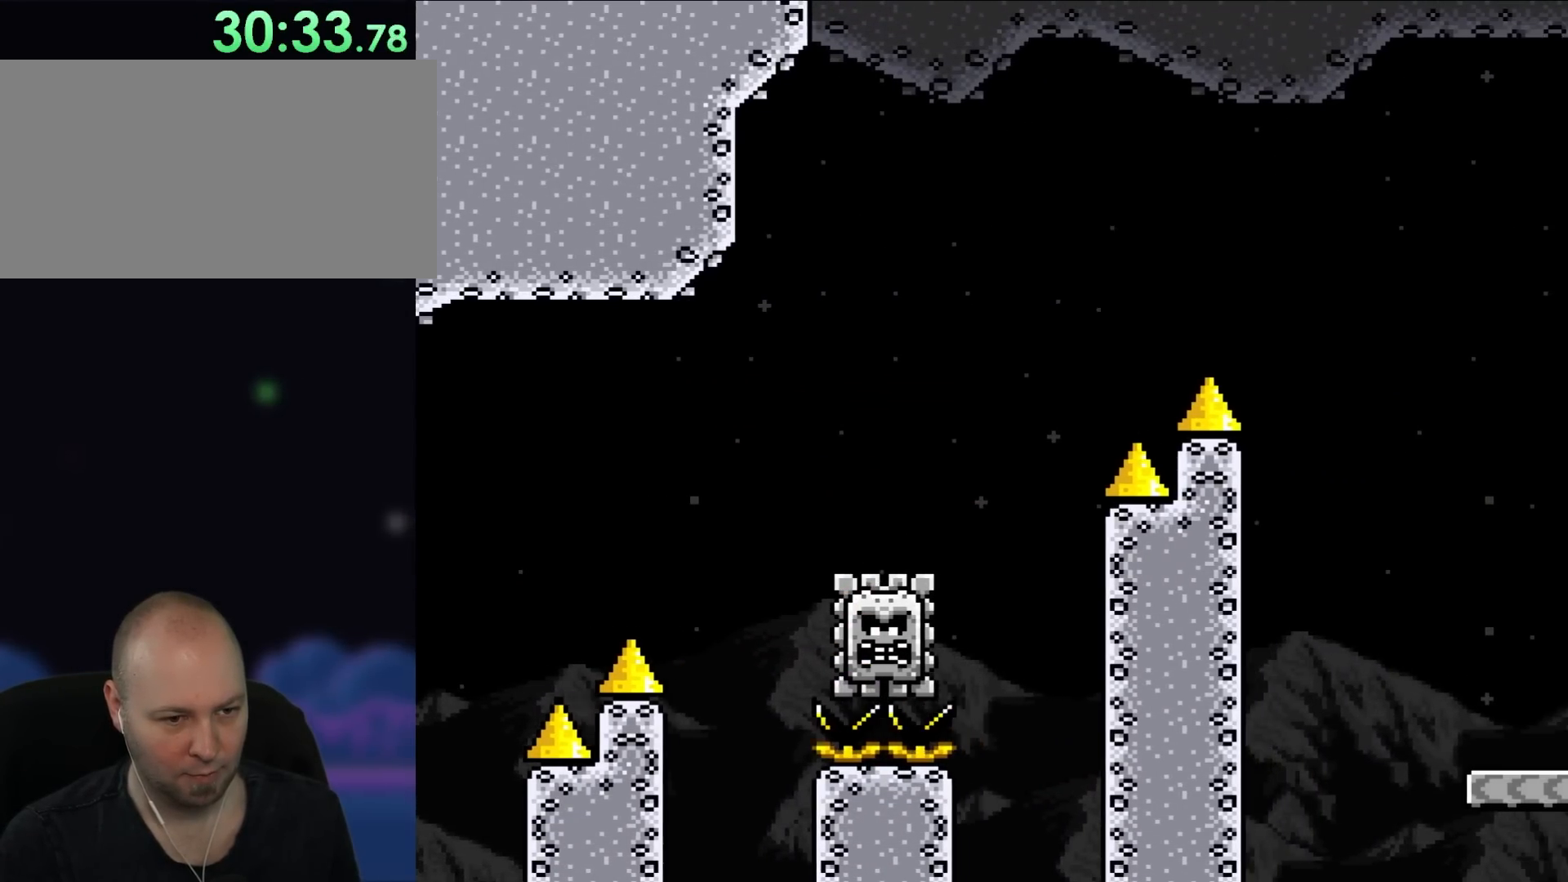
{"dt_ms": 500, "buttons": ["DPAD_RIGHT"], "events": []}
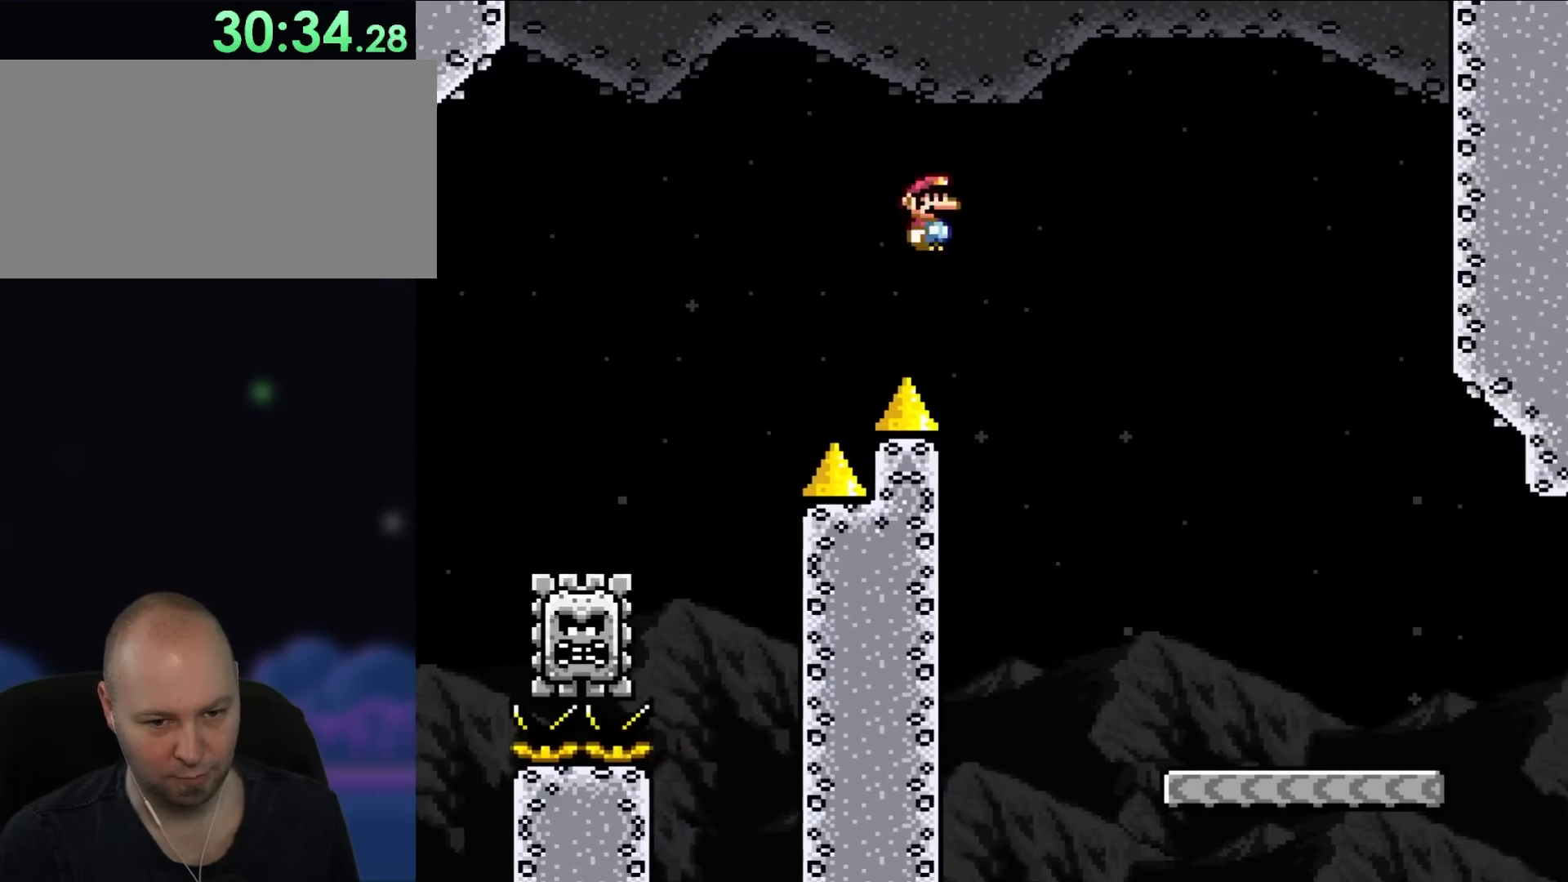
{"dt_ms": 500, "buttons": ["DPAD_RIGHT"], "events": []}
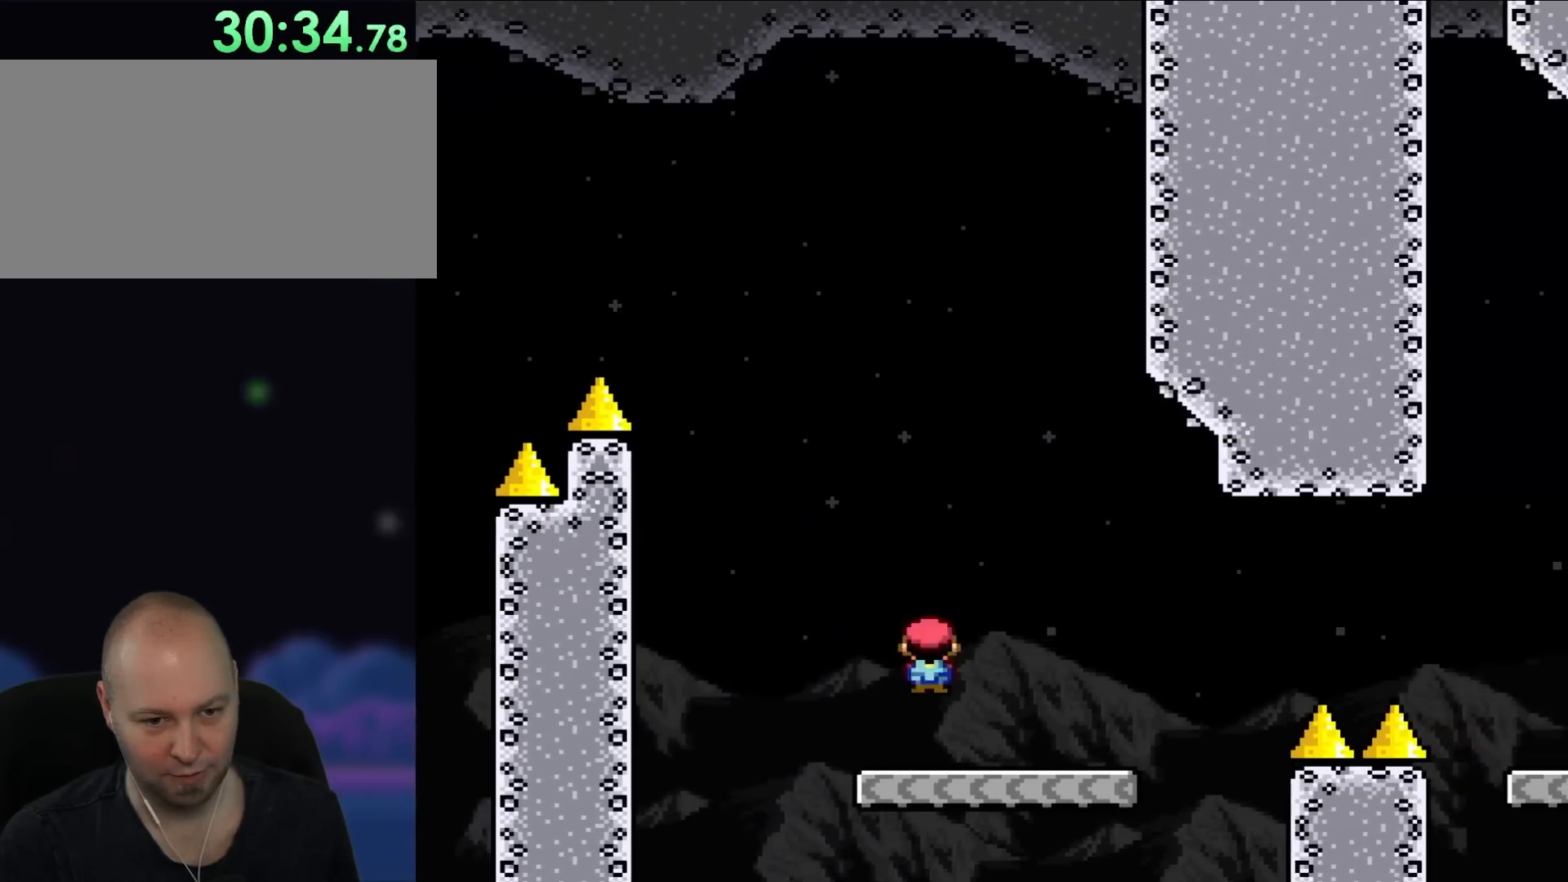
{"dt_ms": 500, "buttons": ["DPAD_RIGHT"], "events": []}
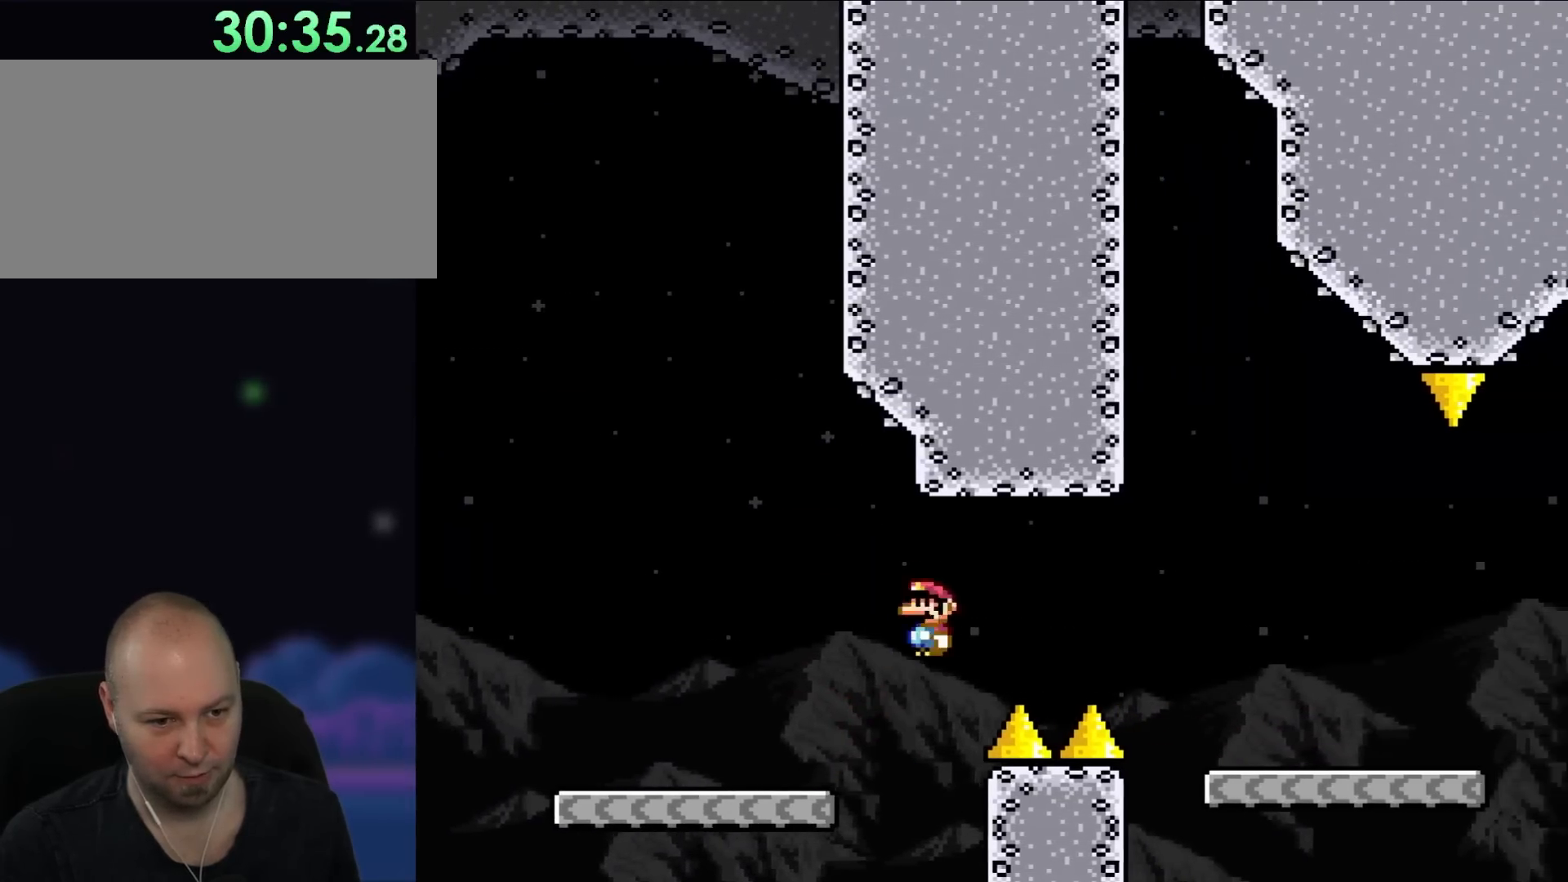
{"dt_ms": 500, "buttons": ["DPAD_RIGHT"], "events": []}
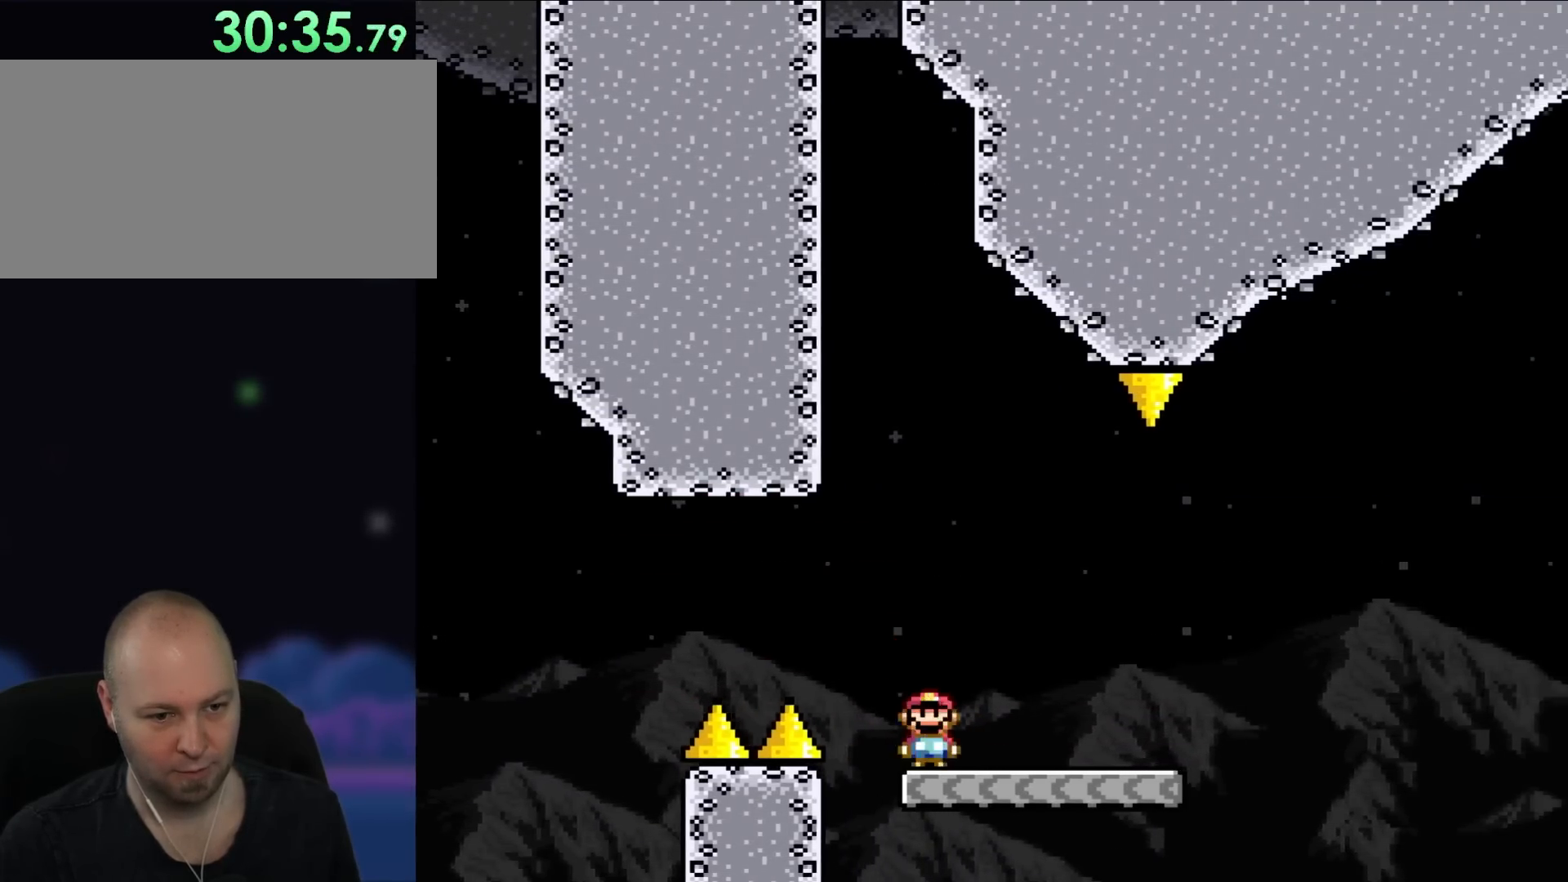
{"dt_ms": 500, "buttons": ["Y", "DPAD_RIGHT"], "events": [[250, "Y", "down"]]}
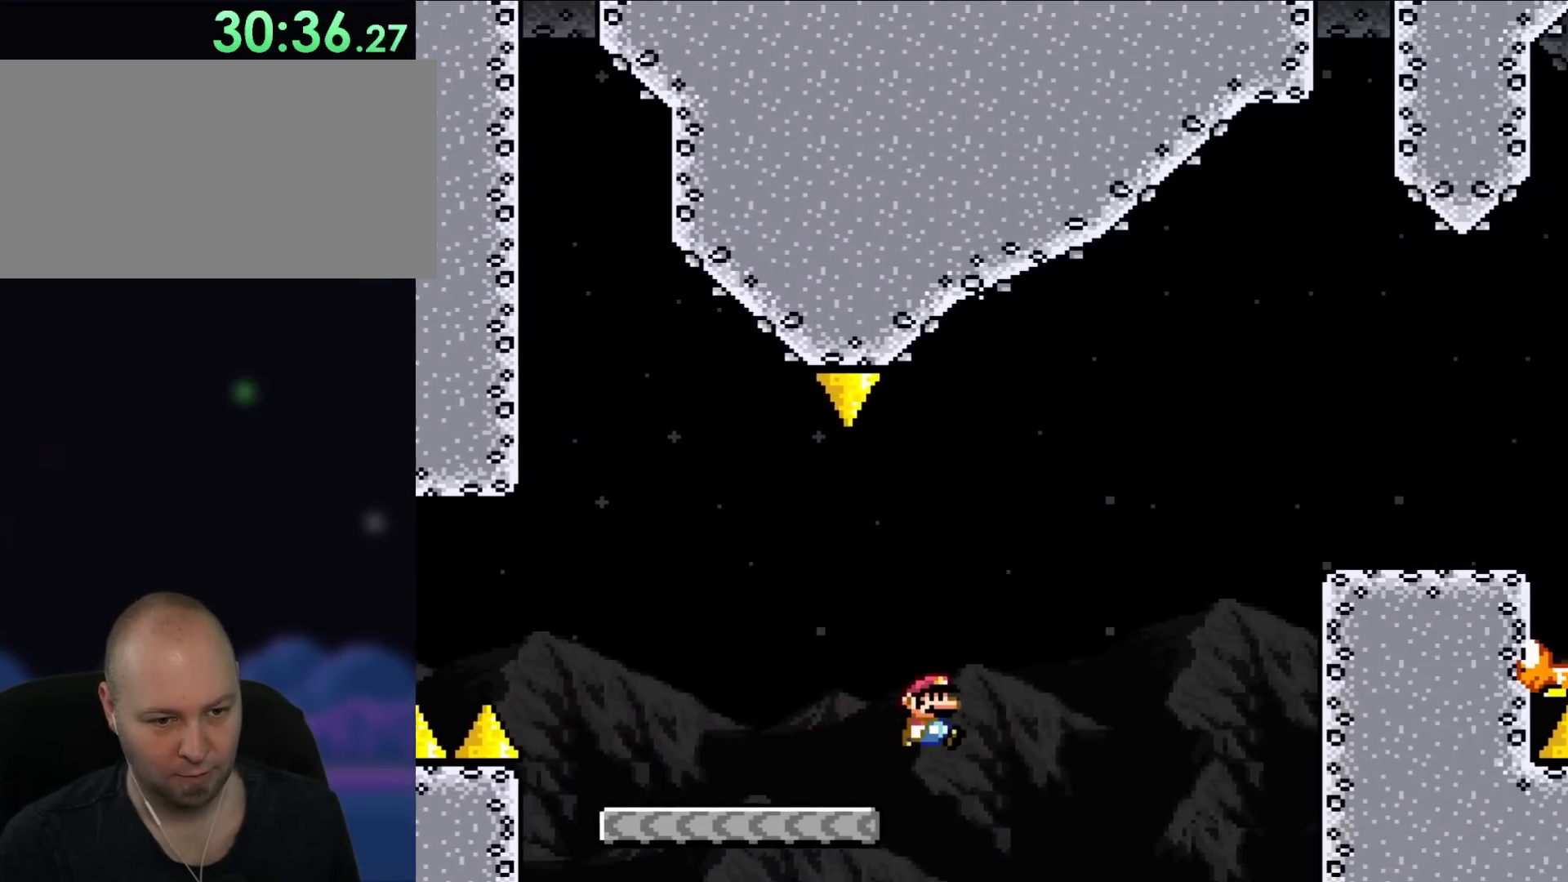
{"dt_ms": 500, "buttons": ["Y", "DPAD_RIGHT"], "events": []}
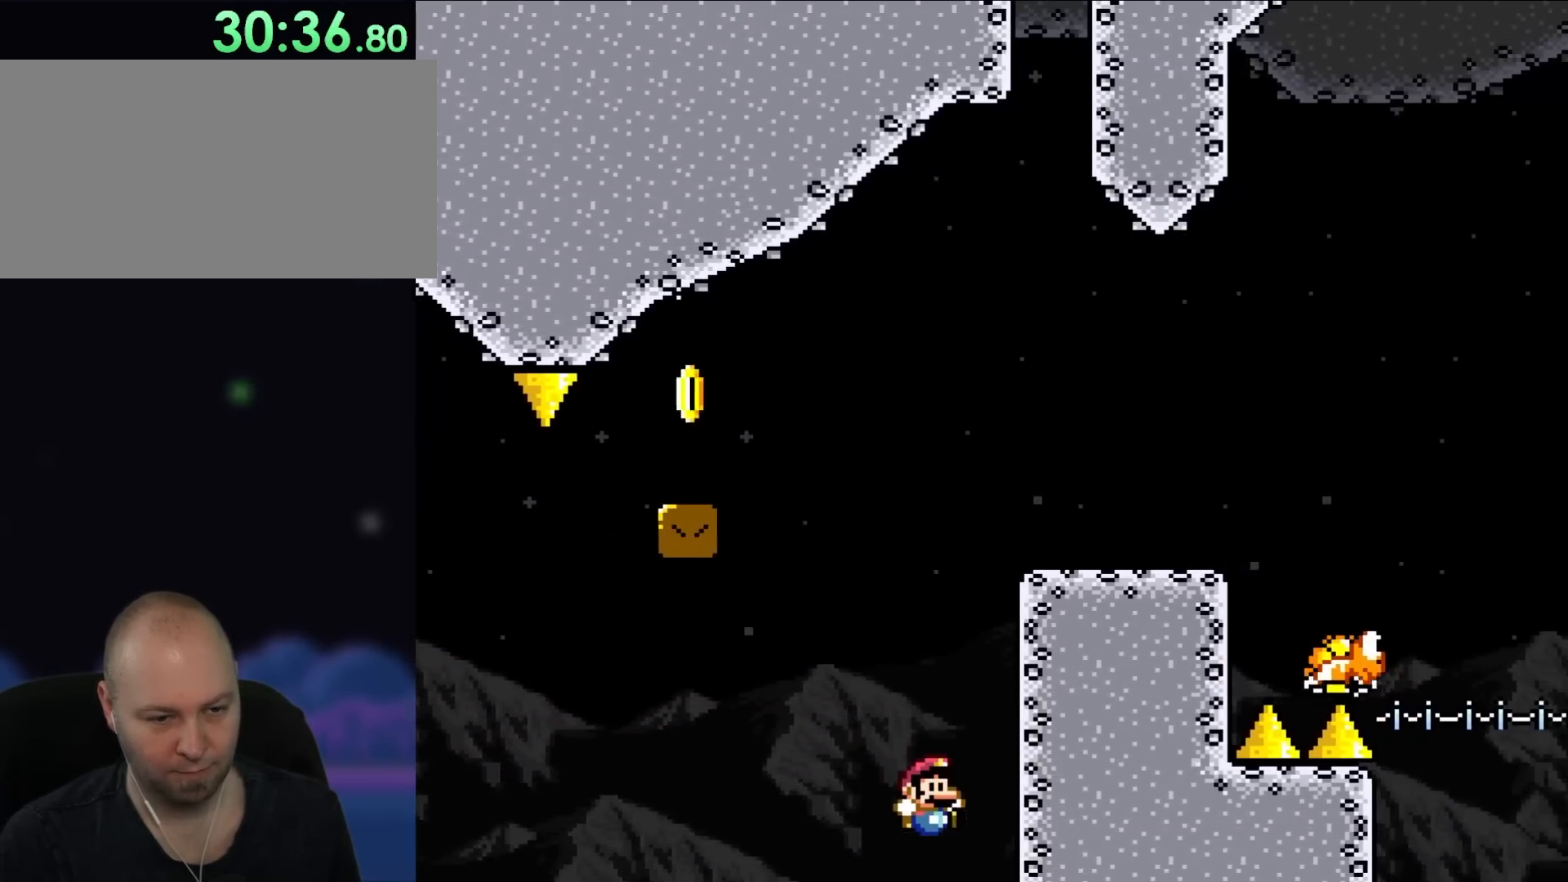
{"dt_ms": 500, "buttons": ["Y", "DPAD_RIGHT"], "events": []}
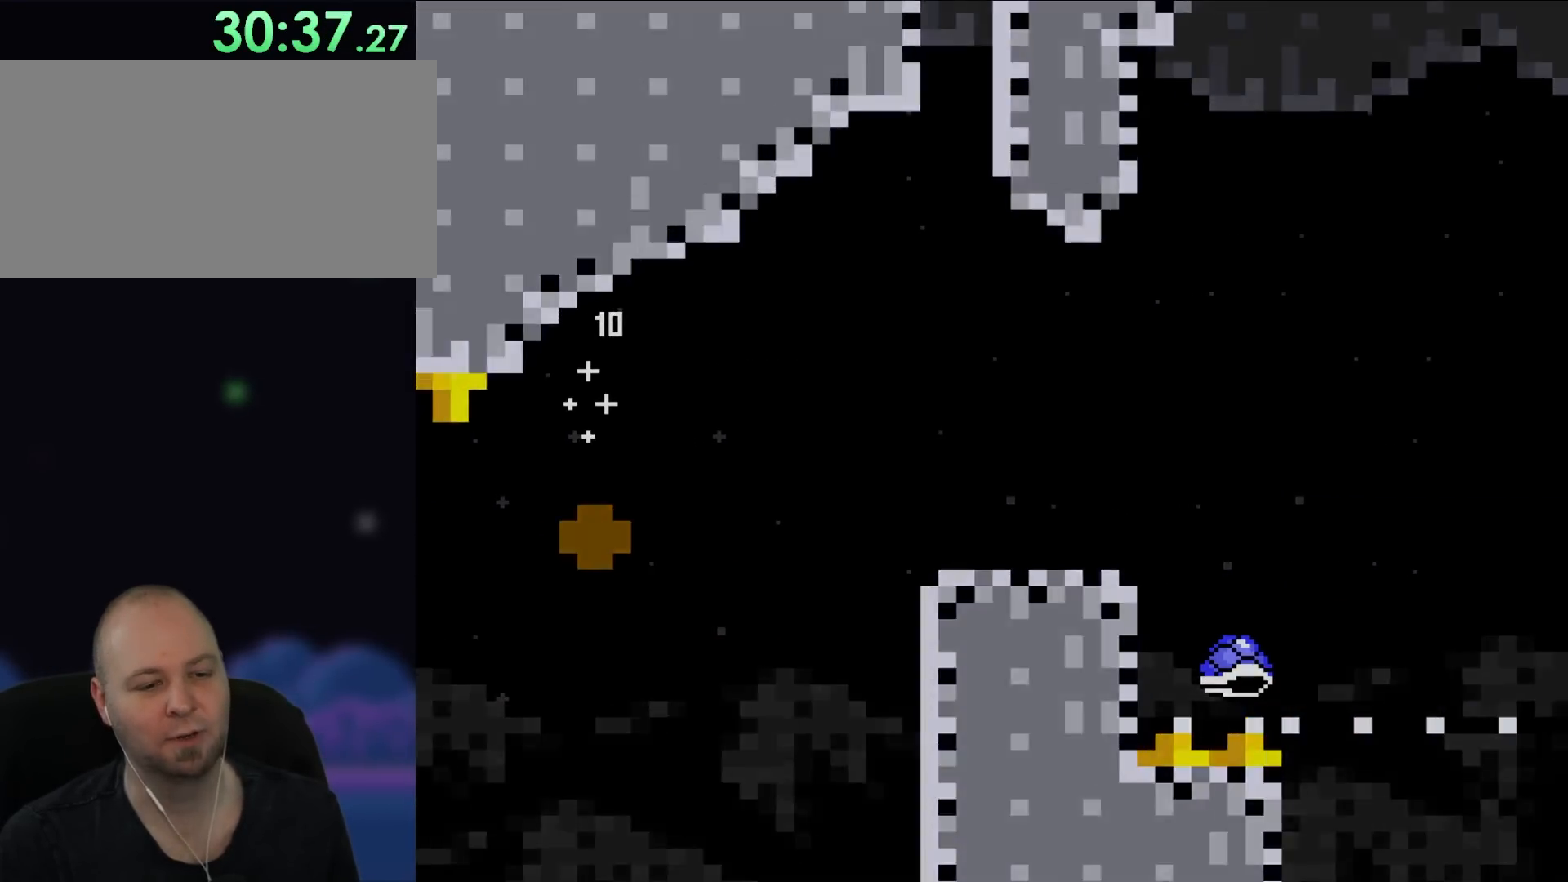
{"dt_ms": 500, "buttons": ["Y"], "events": [[17, "DPAD_RIGHT", "up"]]}
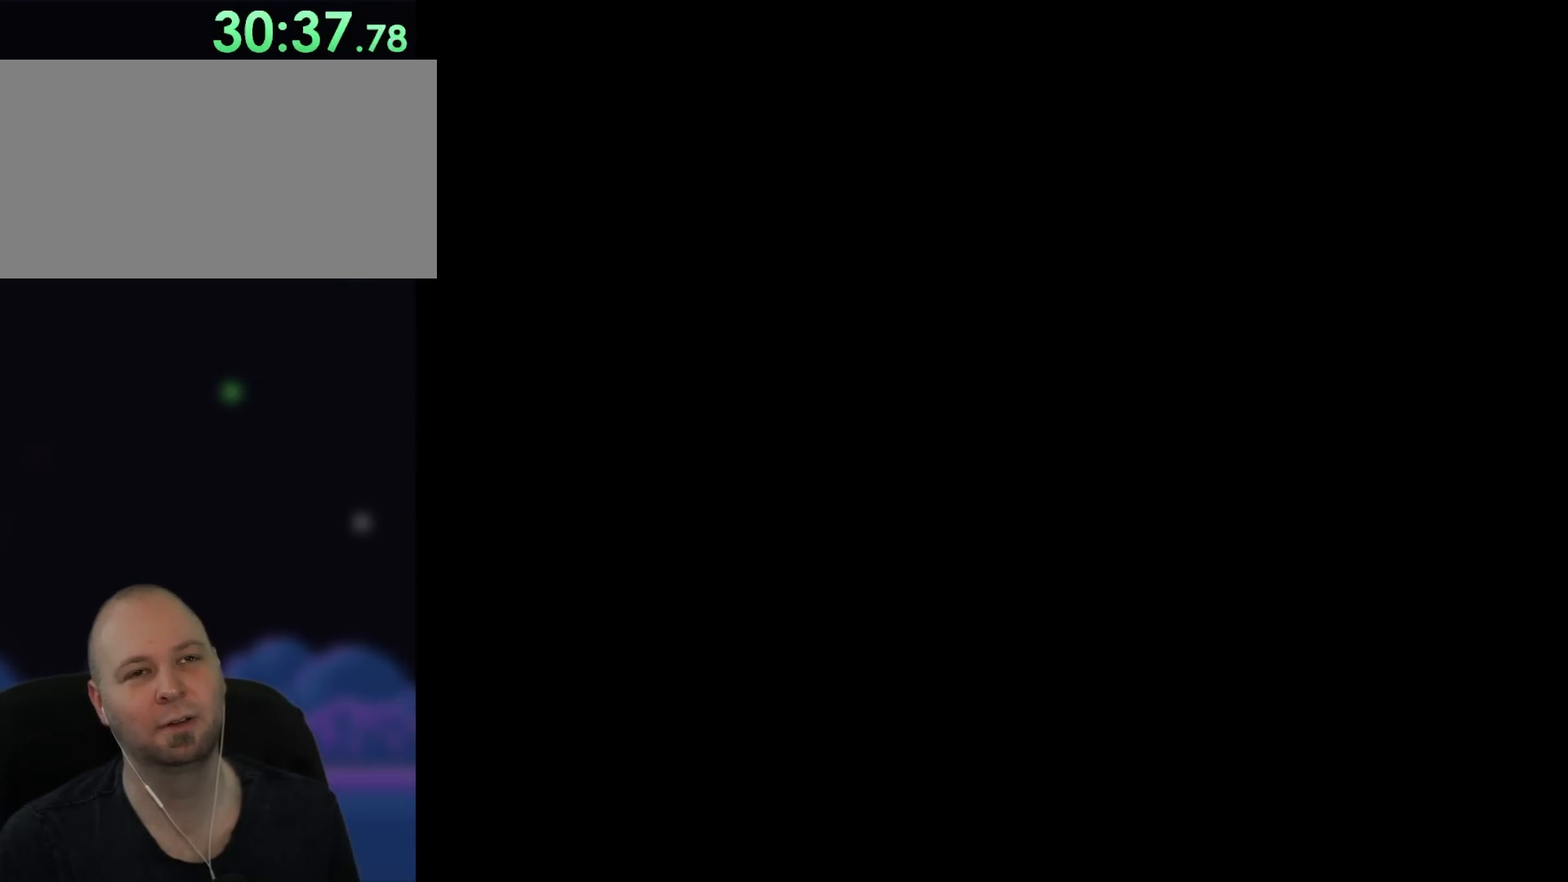
{"dt_ms": 500, "buttons": ["Y"], "events": []}
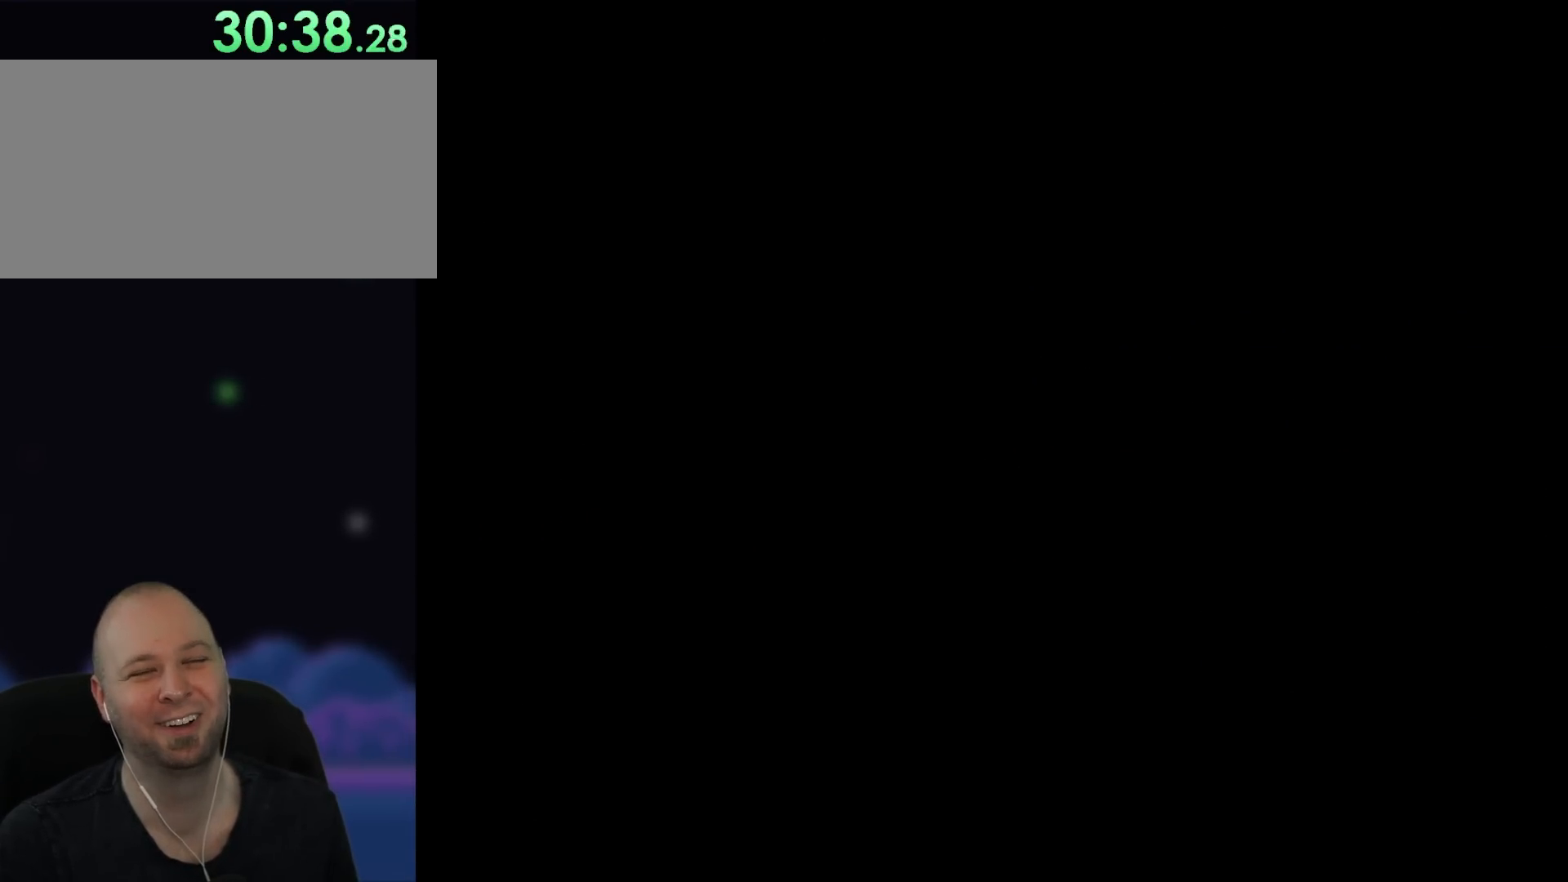
{"dt_ms": 500, "buttons": ["Y"]}
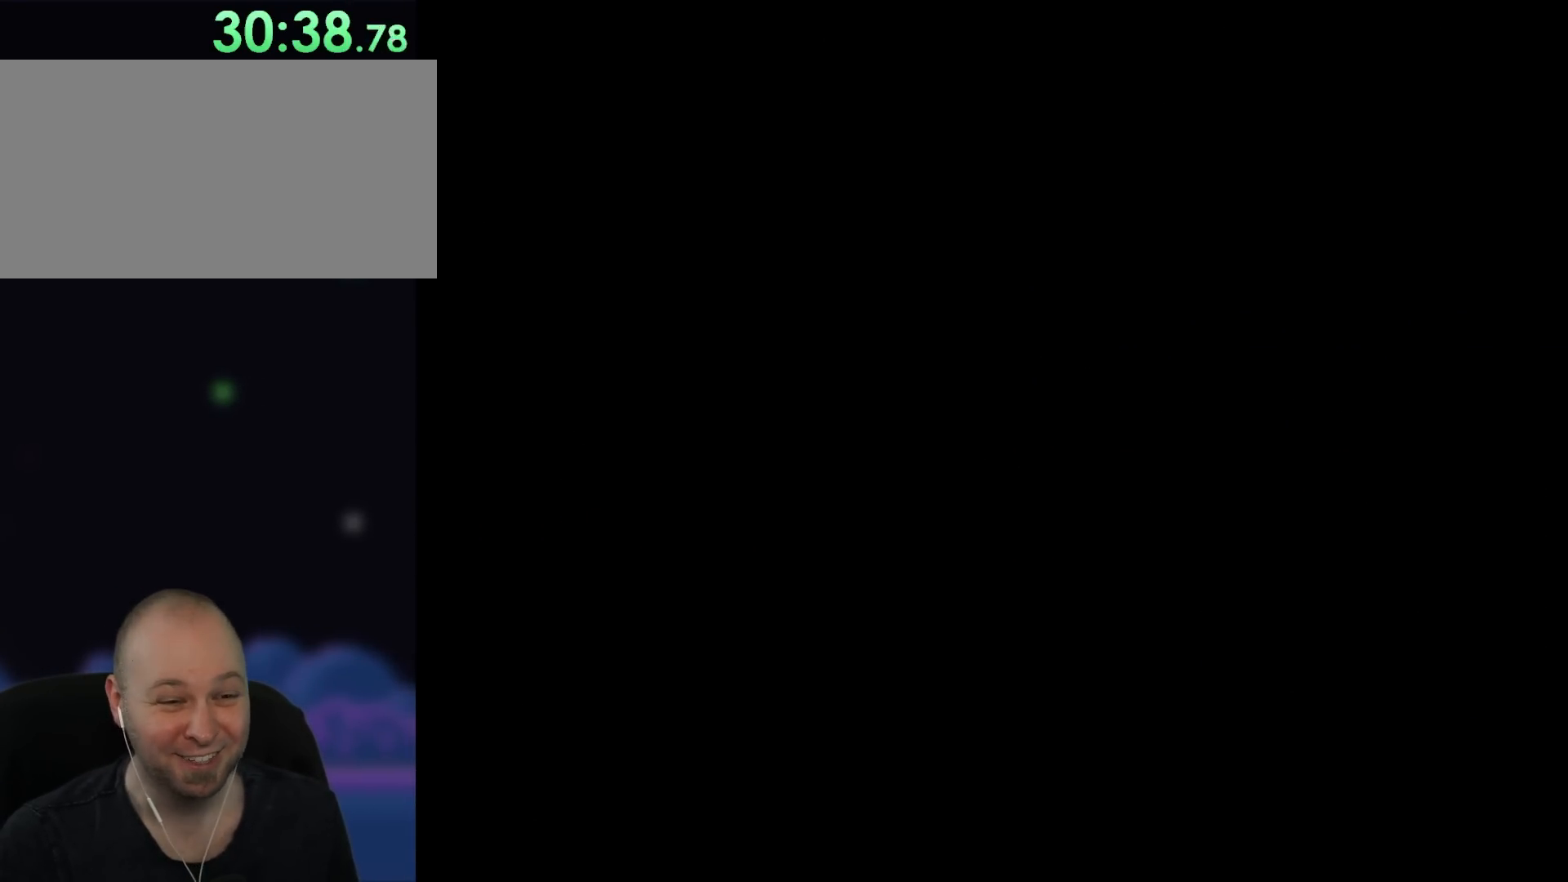
{"dt_ms": 500, "buttons": ["Y"], "events": []}
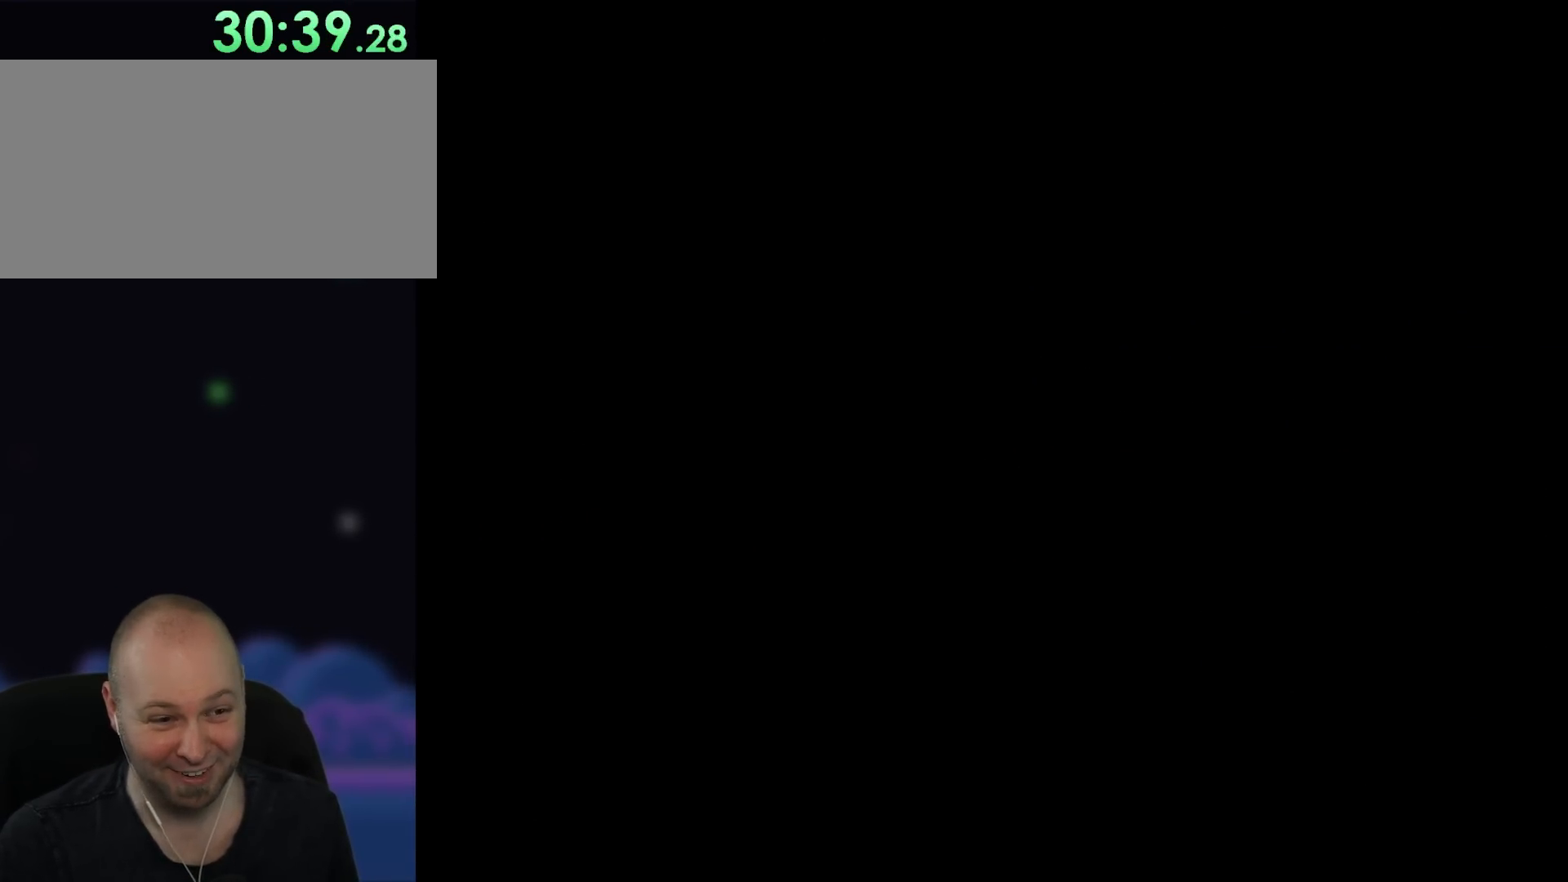
{"dt_ms": 500, "buttons": ["Y"], "events": []}
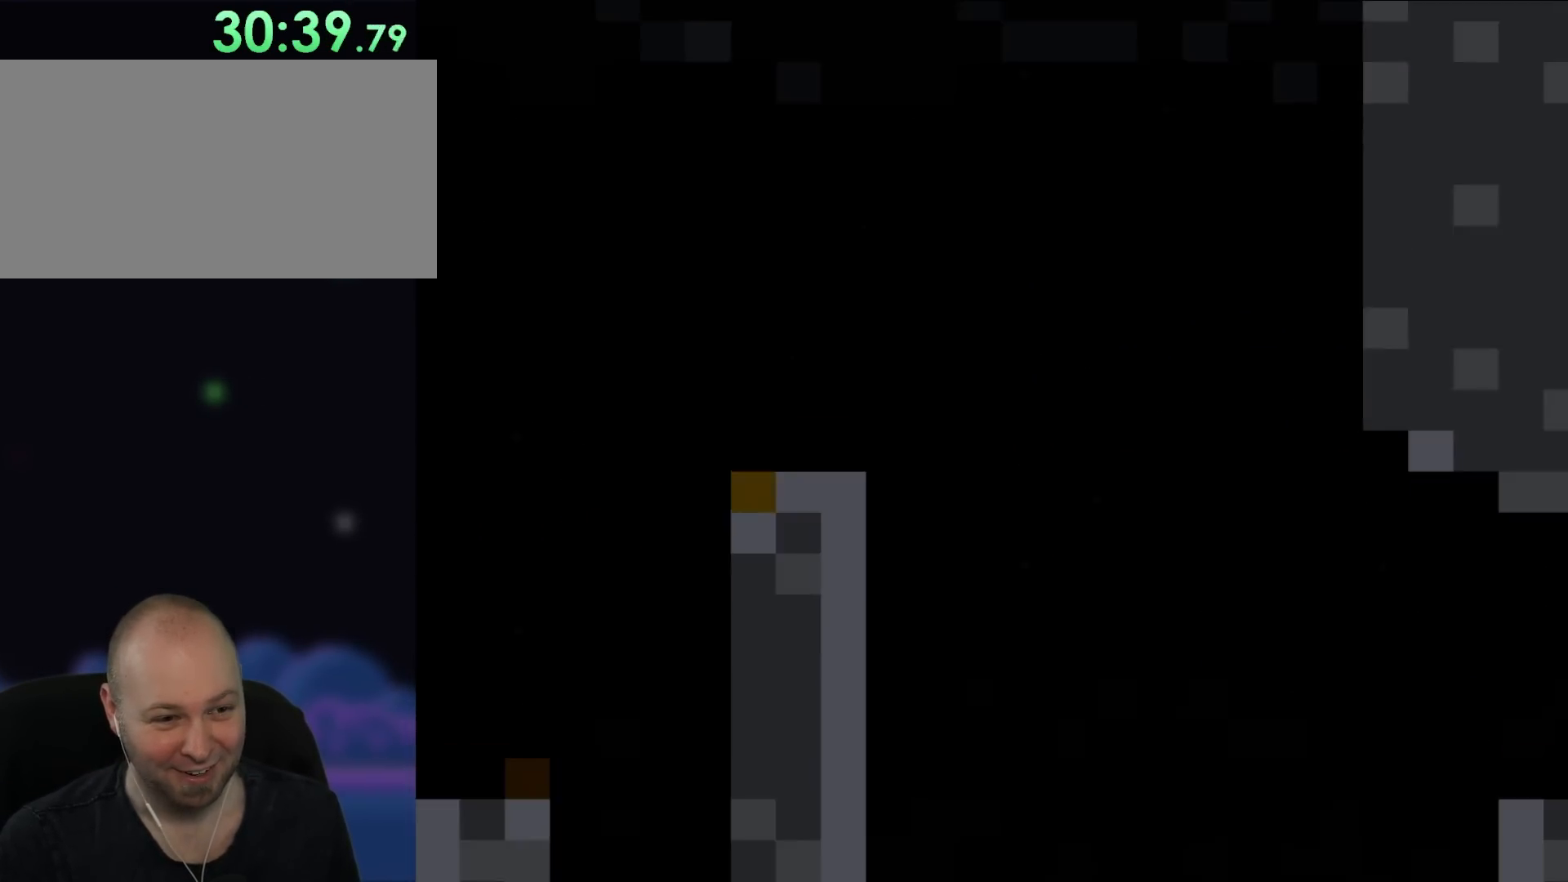
{"dt_ms": 1000, "buttons": ["Y", "DPAD_RIGHT"]}
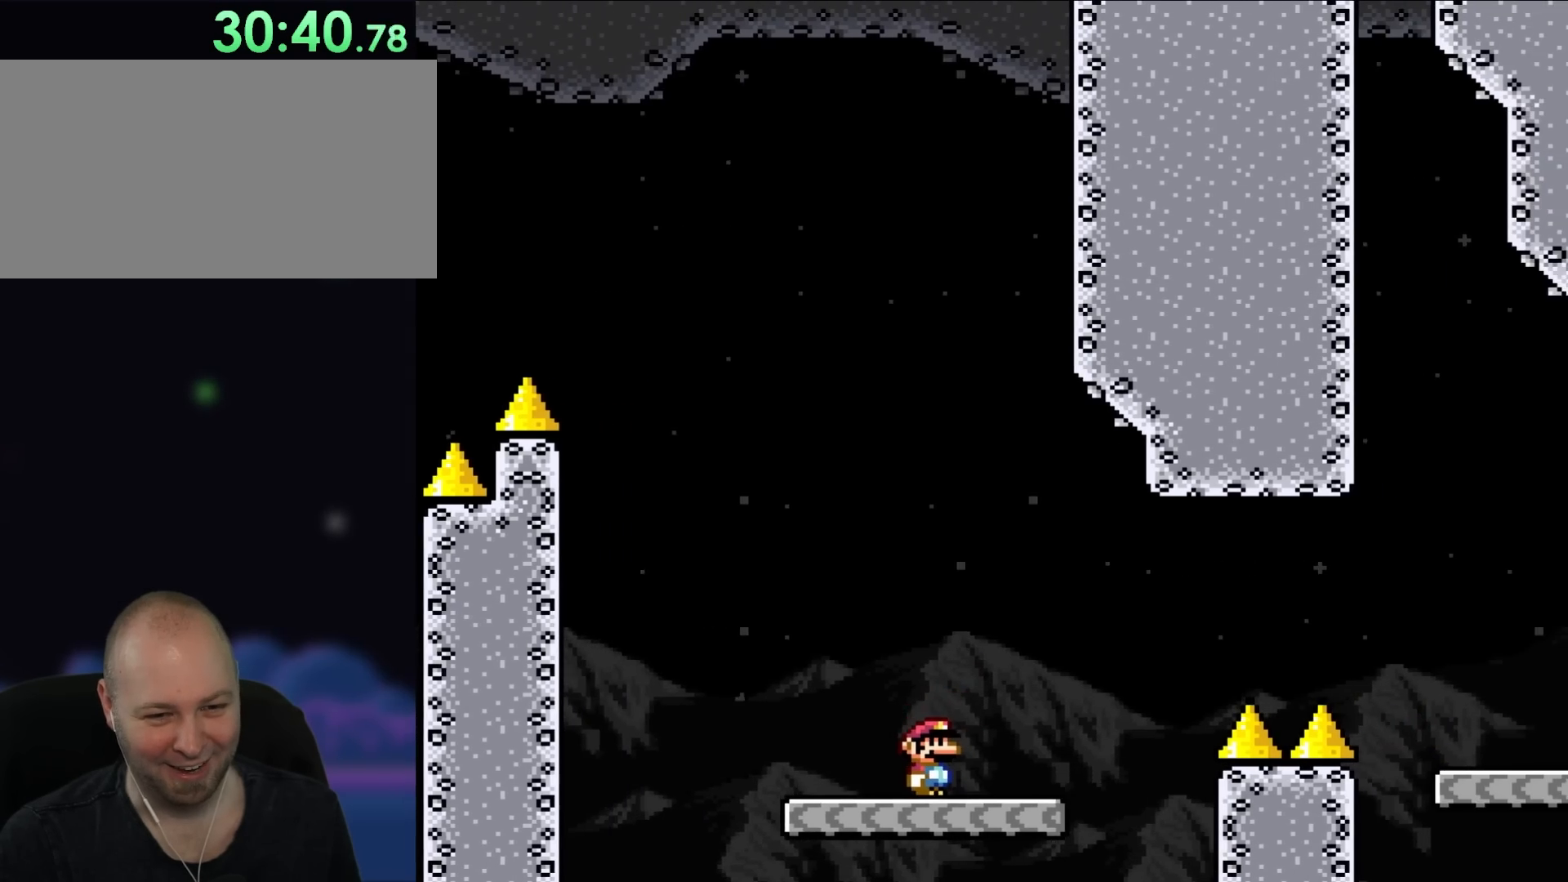
{"dt_ms": 500, "buttons": ["Y", "DPAD_RIGHT"], "events": []}
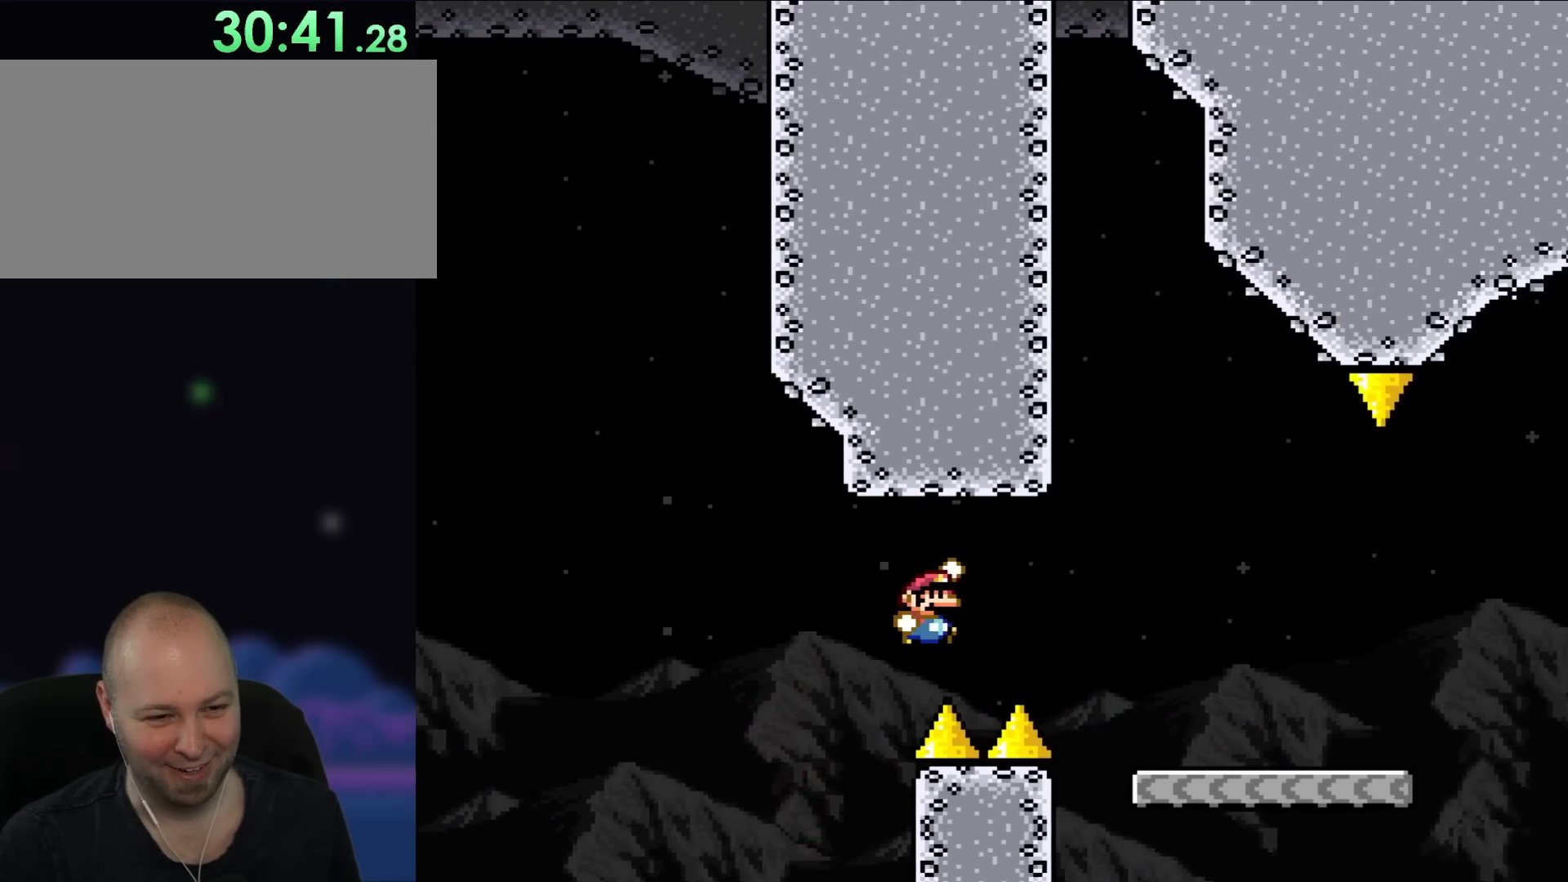
{"dt_ms": 500, "buttons": ["Y", "DPAD_RIGHT"], "events": []}
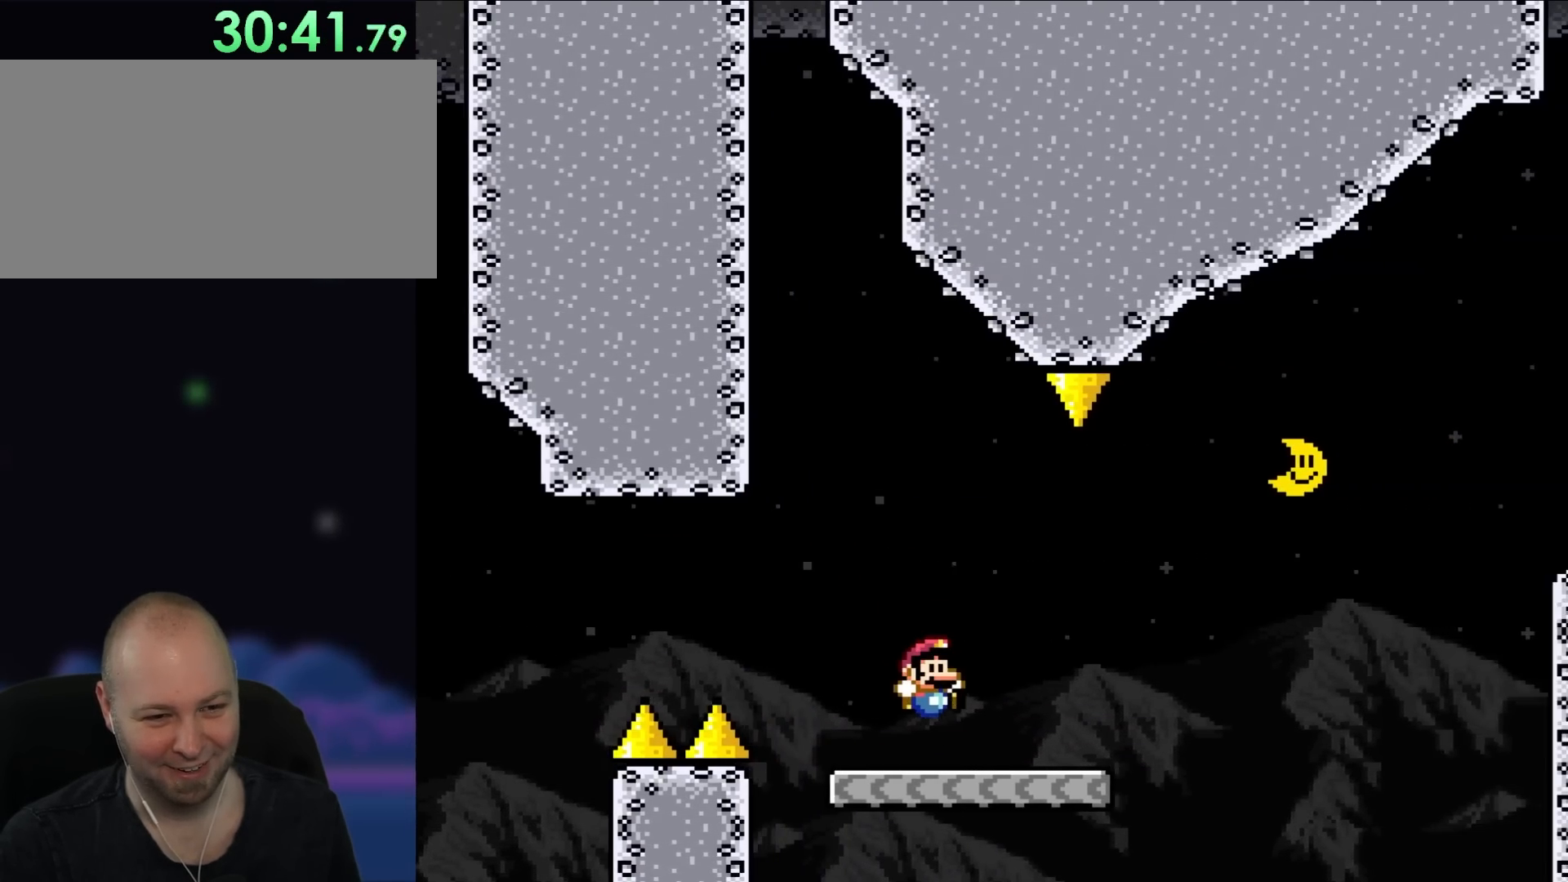
{"dt_ms": 500, "buttons": ["Y", "DPAD_RIGHT"], "events": []}
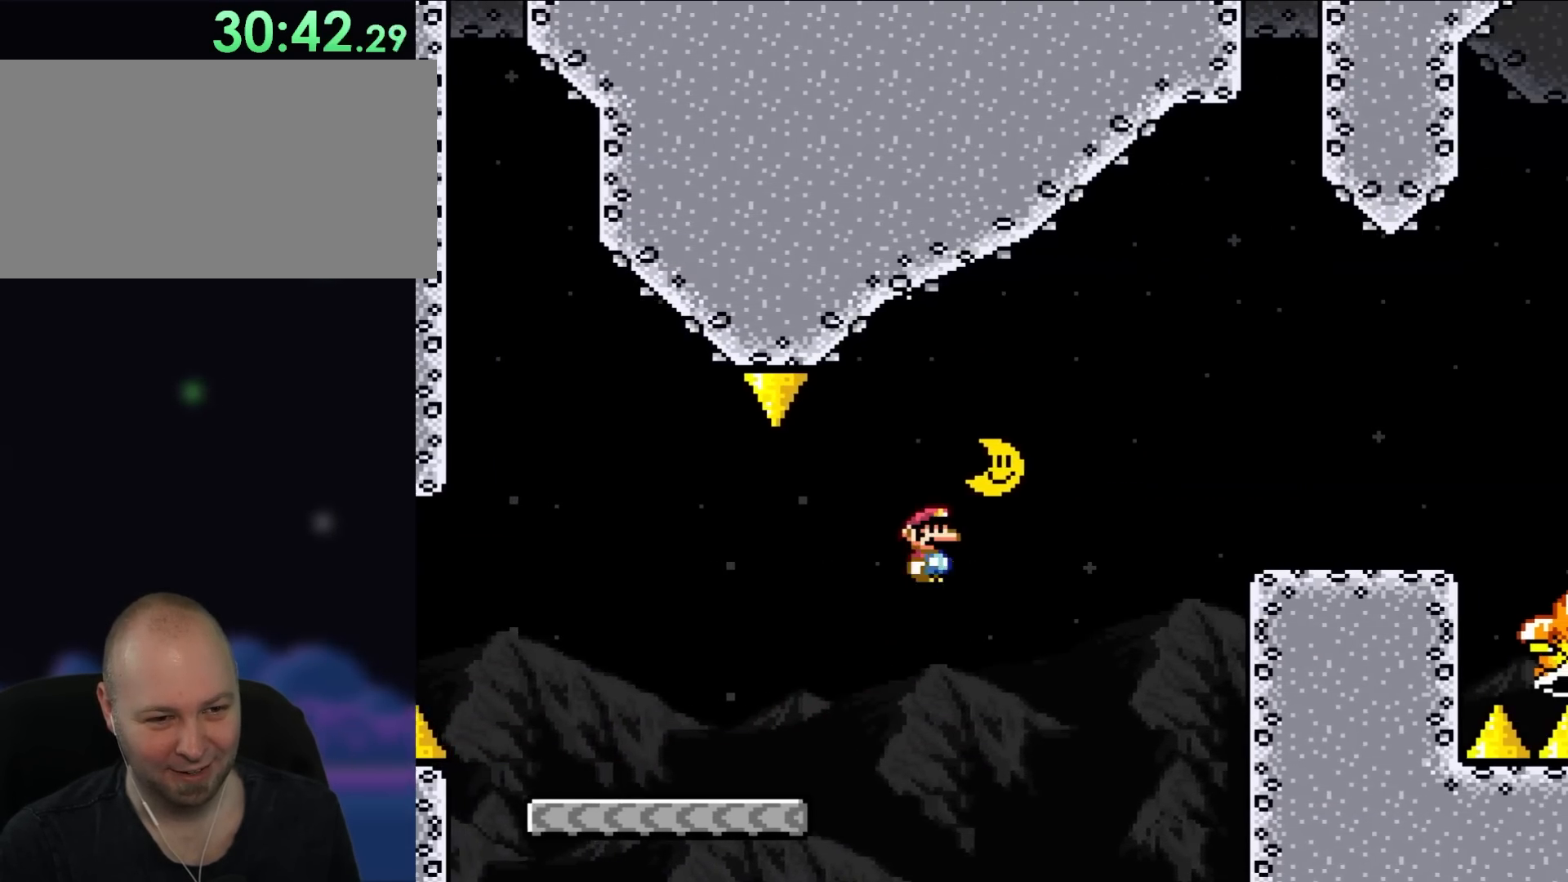
{"dt_ms": 500, "buttons": ["Y", "DPAD_RIGHT"], "events": []}